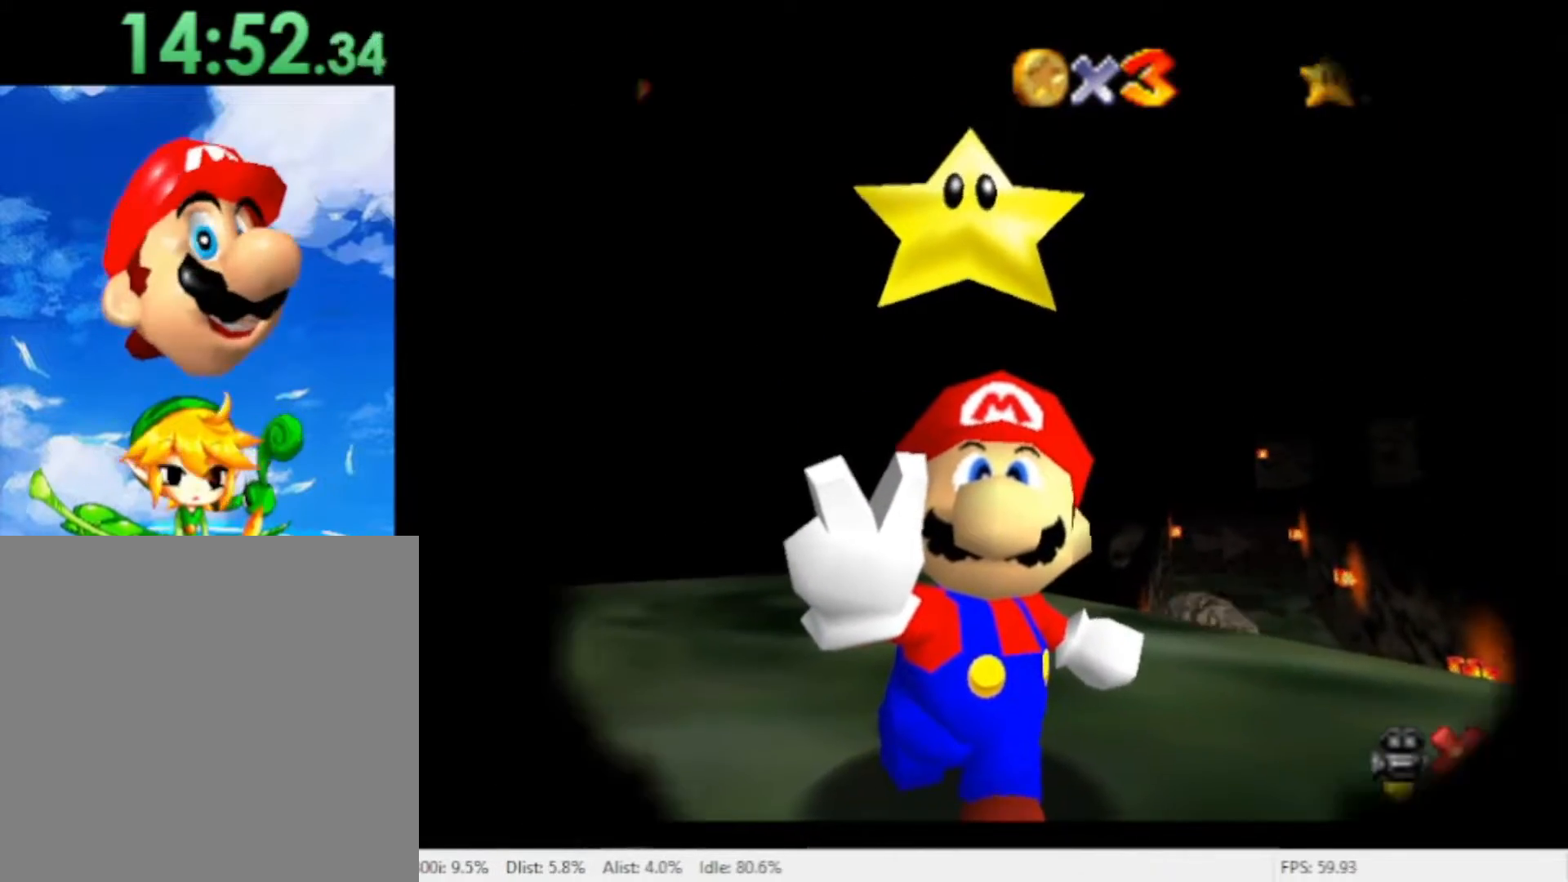
Gameplay with a controller (Nintendo layout); each line is a JSON object with the inputs held at the frame after it (dt_ms = milliseconds from this image to that frame). "events" lists button and stick changes between this image and that frame as [ms after this image, input, new state], when the widget could be followed in between. Not read: L2 L3 R2 R3 SELECT Z.
{"dt_ms": 500, "buttons": [], "left_stick": "center", "right_stick": "center", "events": [[233, "X", "down"], [300, "X", "up"]]}
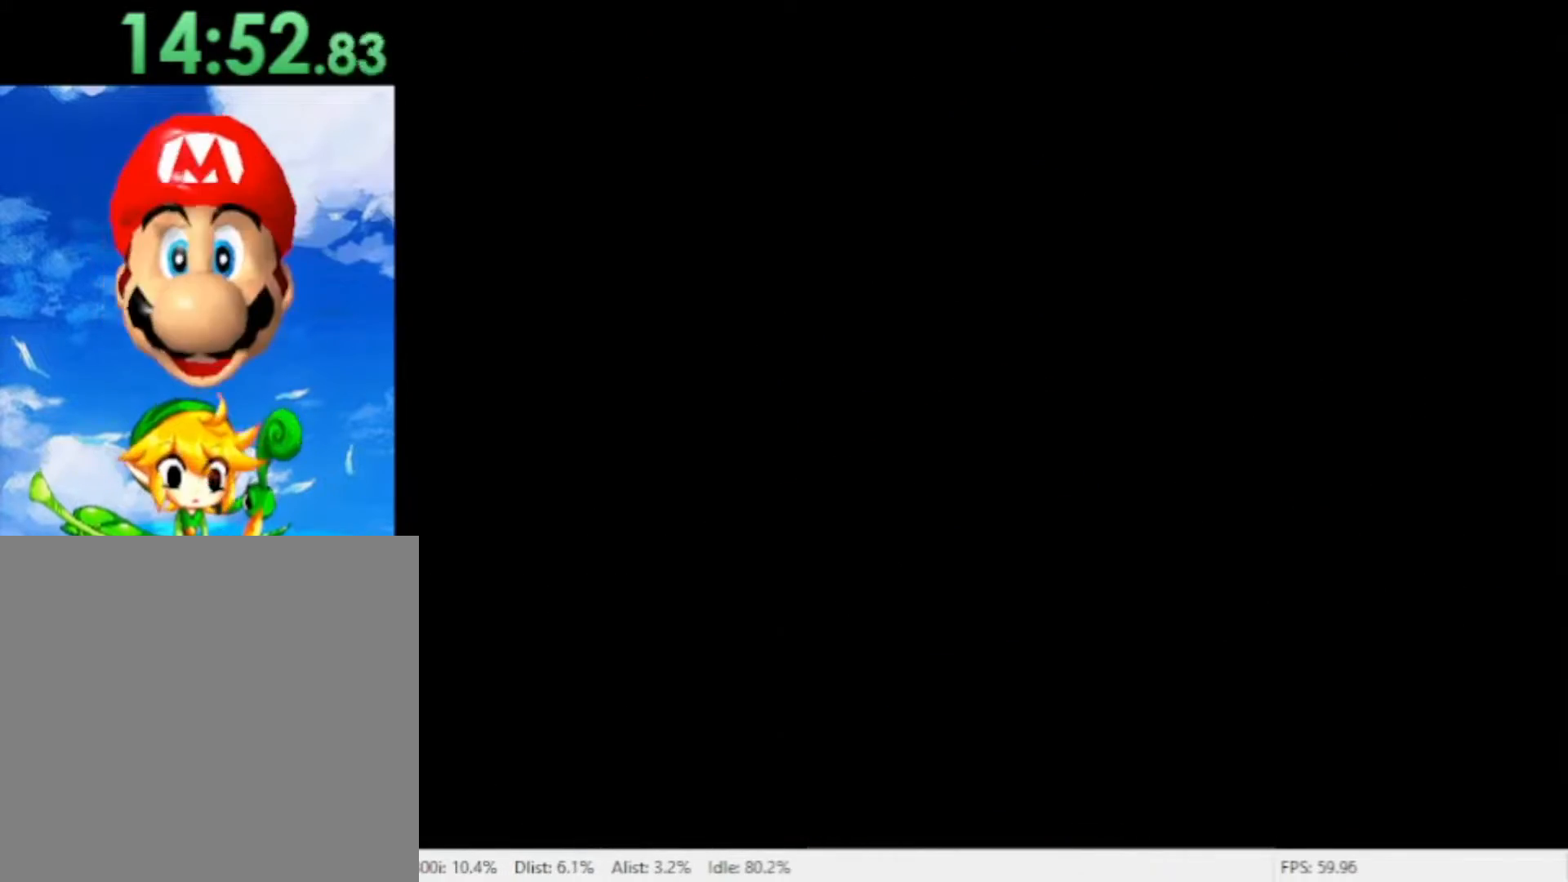
{"dt_ms": 500, "buttons": [], "left_stick": "center", "right_stick": "center", "events": [[167, "X", "down"], [267, "X", "up"]]}
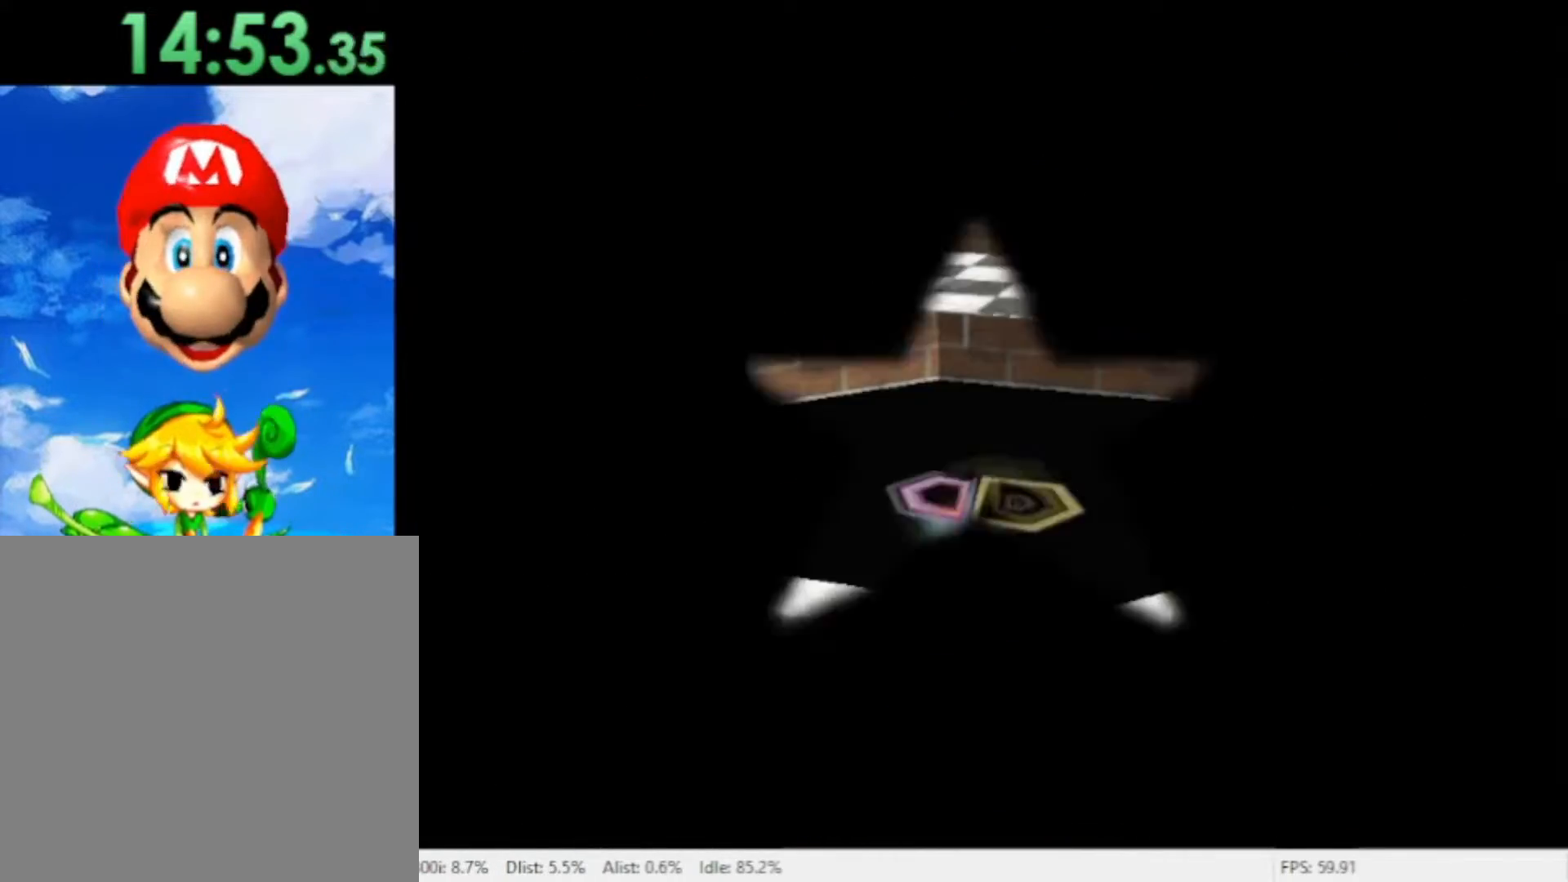
{"dt_ms": 500, "buttons": [], "left_stick": "center", "right_stick": "center", "events": [[300, "X", "down"], [467, "X", "up"]]}
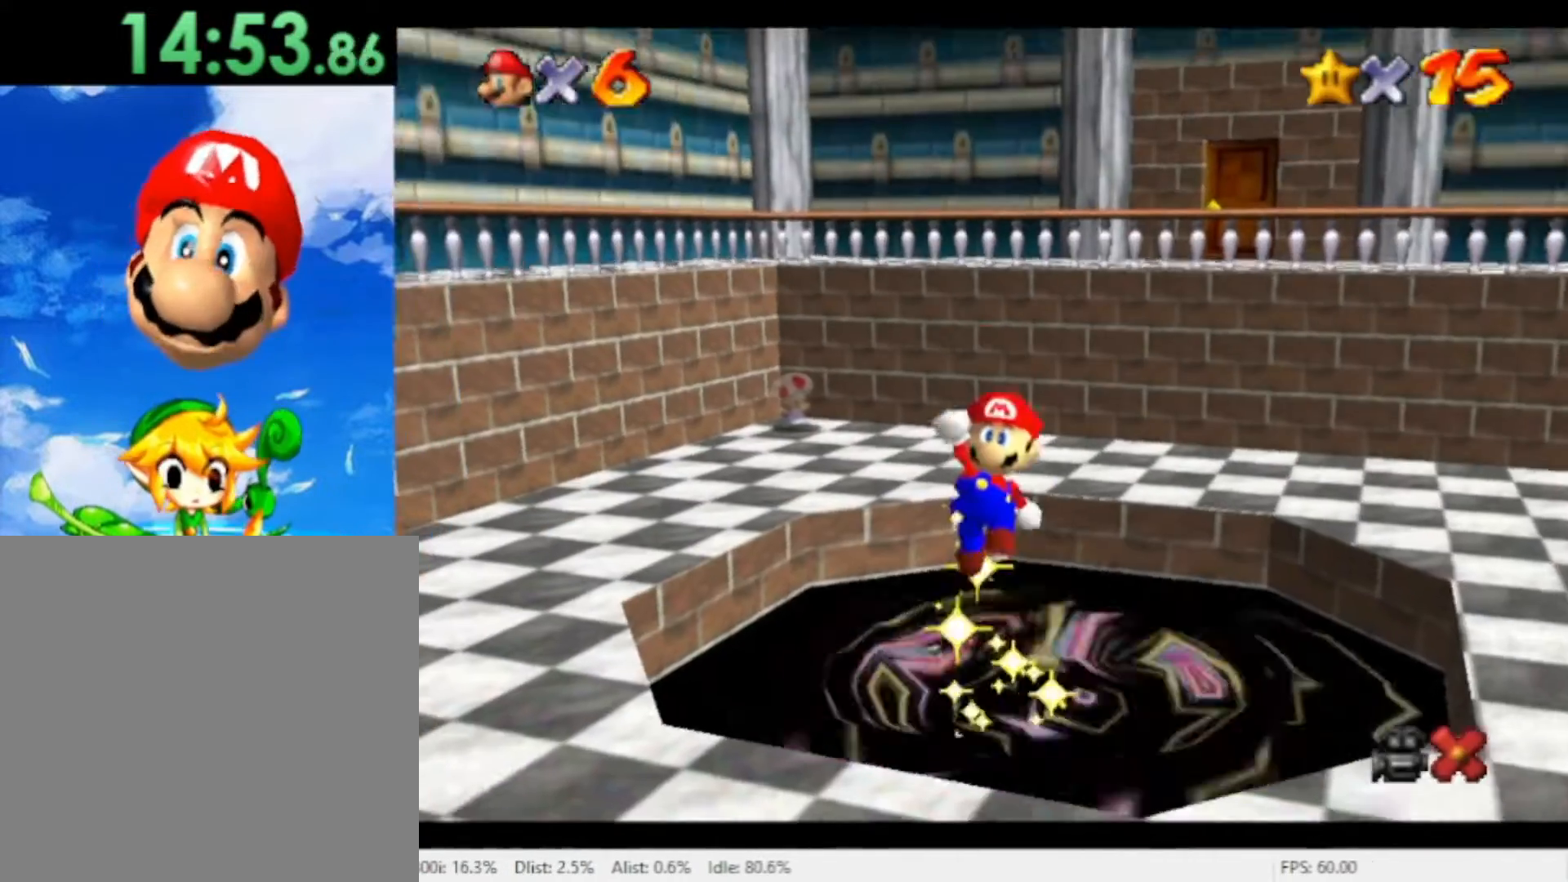
{"dt_ms": 500, "buttons": [], "left_stick": "center", "right_stick": "center", "events": [[67, "X", "down"], [167, "X", "up"], [233, "X", "down"], [333, "X", "up"], [400, "X", "down"], [500, "X", "up"]]}
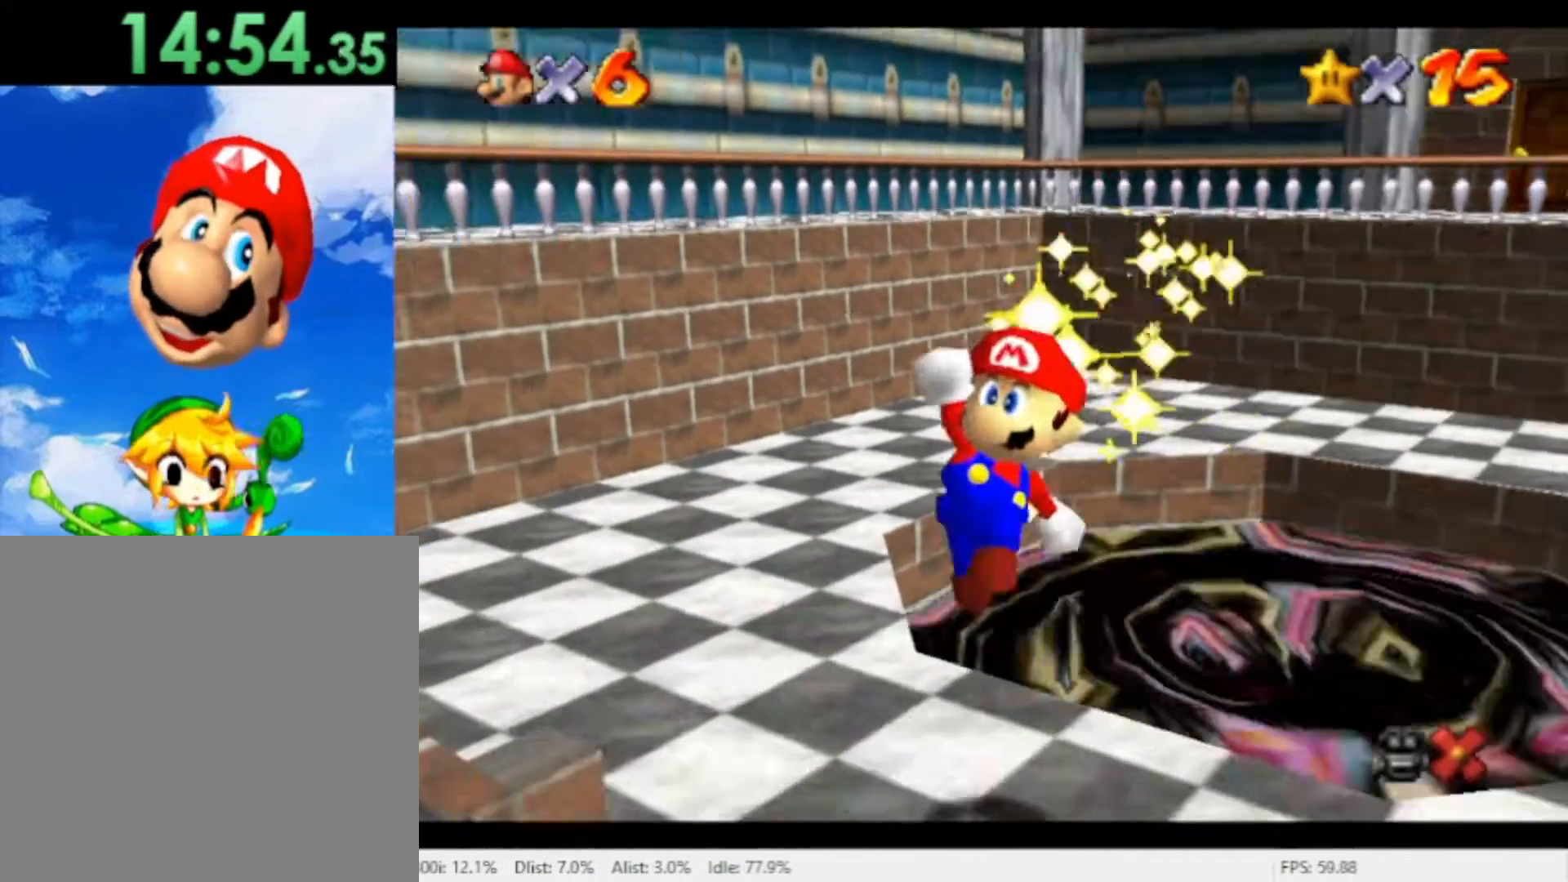
{"dt_ms": 500, "buttons": [], "left_stick": "center", "right_stick": "center", "events": [[100, "X", "down"], [167, "X", "up"], [267, "X", "down"], [333, "X", "up"], [400, "X", "down"], [500, "X", "up"]]}
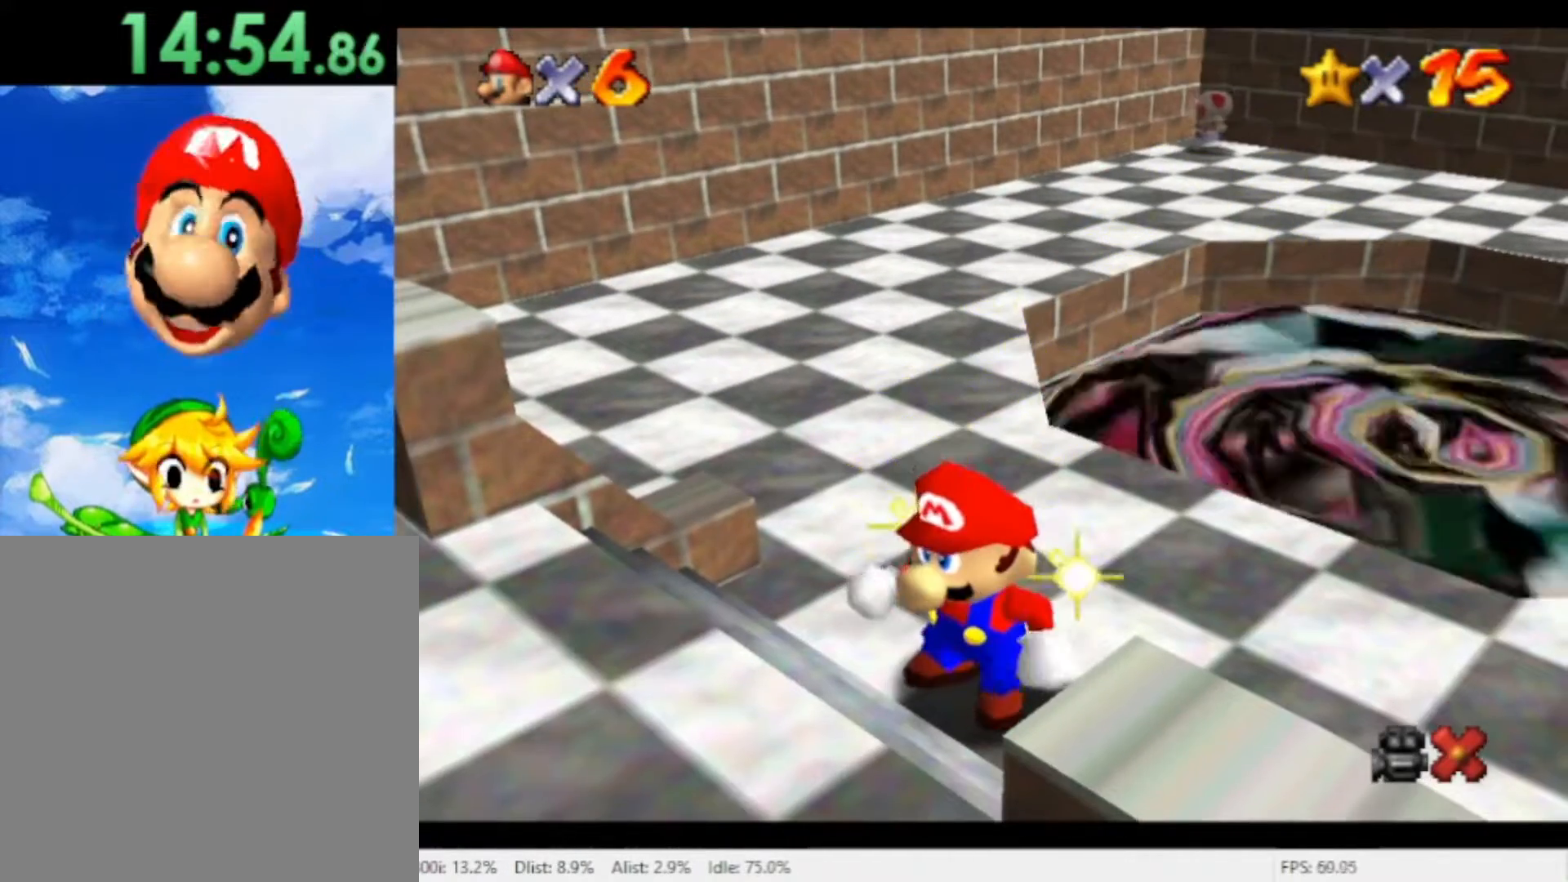
{"dt_ms": 500, "buttons": [], "left_stick": "center", "right_stick": "center", "events": [[67, "X", "down"], [300, "X", "up"], [367, "X", "down"], [467, "X", "up"]]}
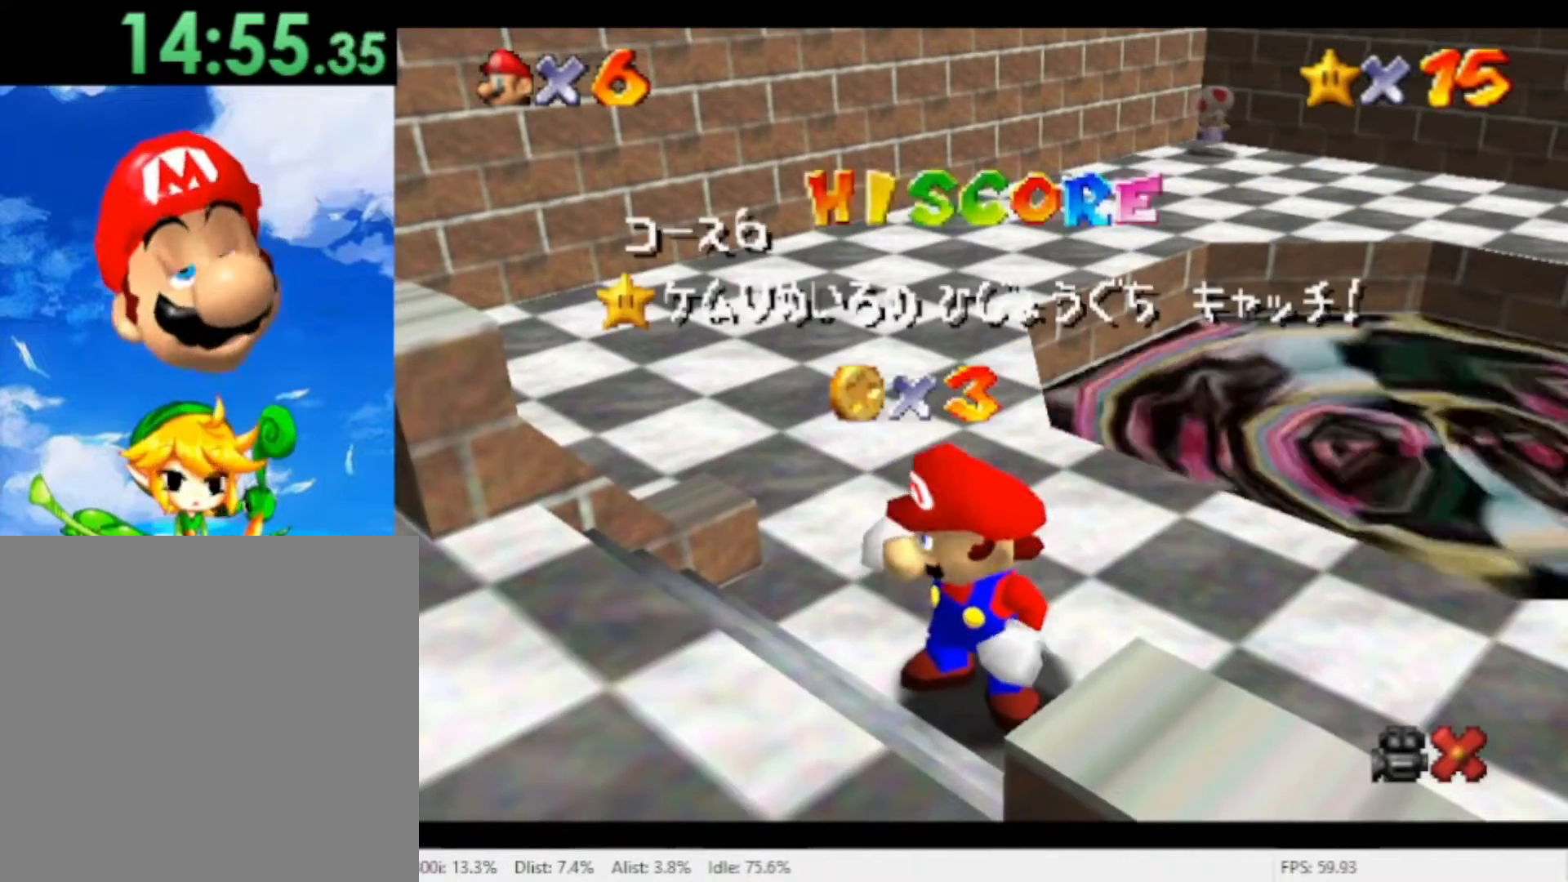
{"dt_ms": 1000, "buttons": [], "left_stick": "center", "right_stick": "center", "events": [[33, "X", "down"], [133, "X", "up"], [200, "X", "down"], [267, "X", "up"], [333, "X", "down"], [400, "X", "up"], [467, "X", "down"], [567, "X", "up"], [633, "X", "down"], [700, "X", "up"], [800, "X", "down"], [867, "X", "up"], [933, "X", "down"], [1000, "X", "up"]]}
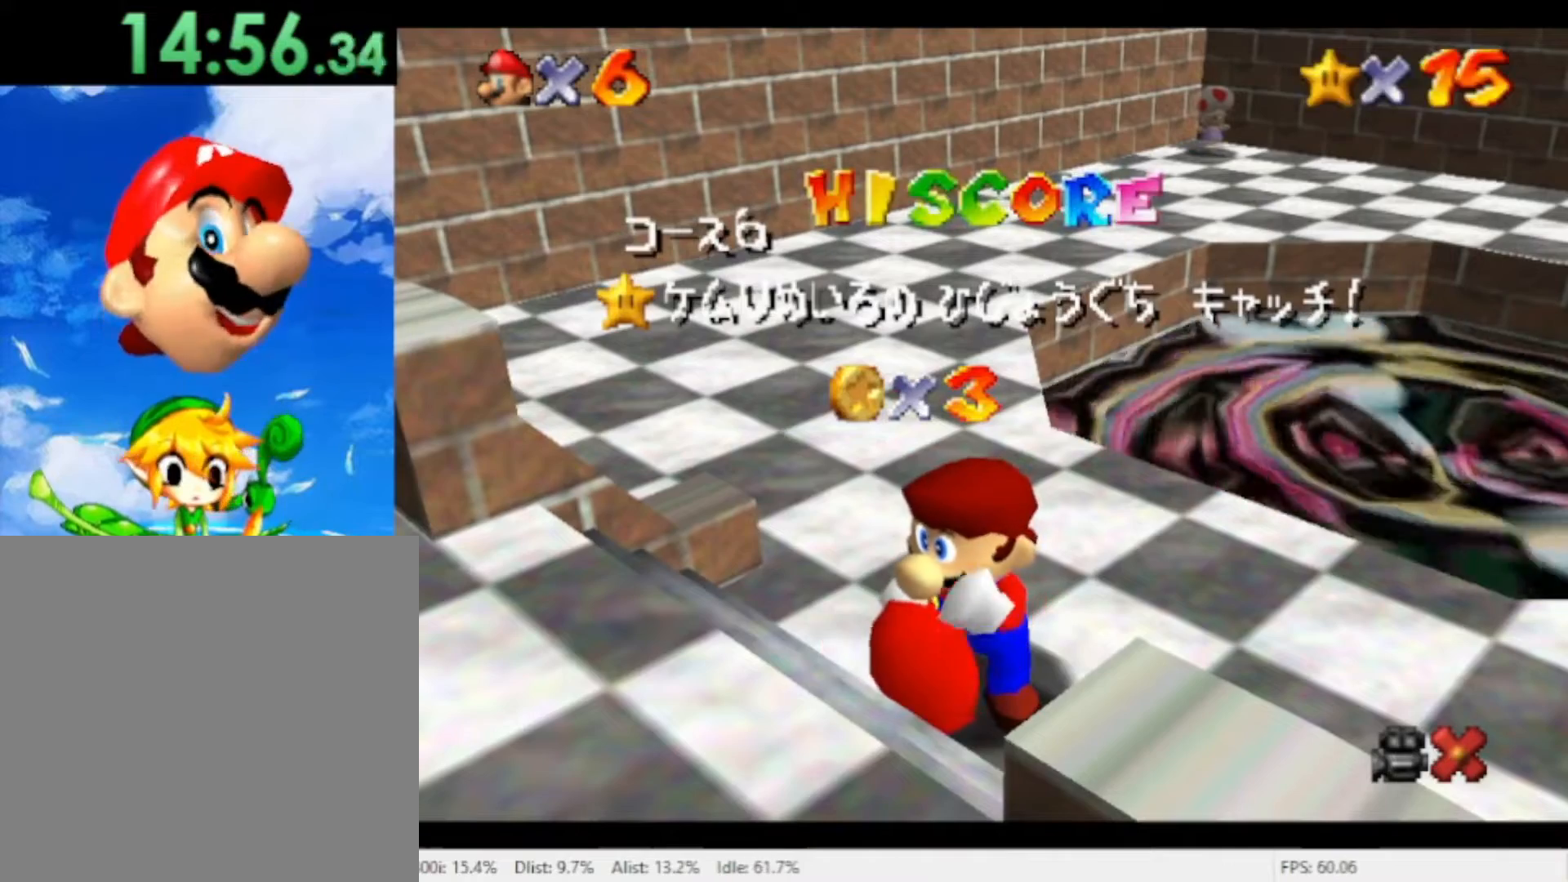
{"dt_ms": 500, "buttons": [], "left_stick": "center", "right_stick": "center", "events": [[233, "X", "down"], [300, "X", "up"], [367, "X", "down"], [433, "X", "up"]]}
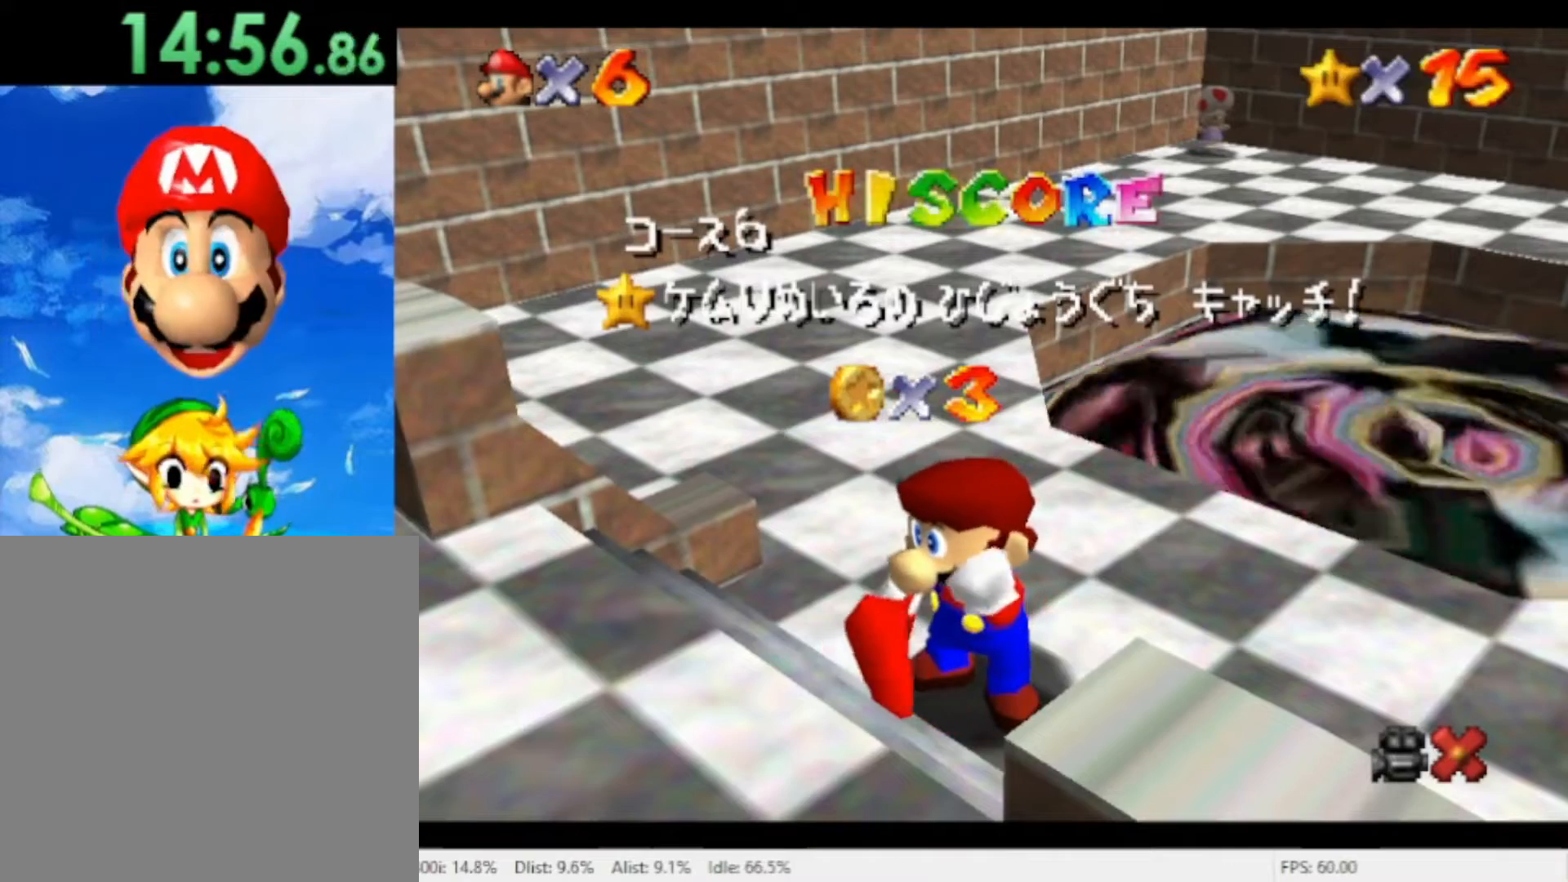
{"dt_ms": 1000, "buttons": [], "left_stick": "center", "right_stick": "center", "events": [[33, "X", "down"], [100, "X", "up"], [167, "X", "down"], [233, "X", "up"], [300, "X", "down"], [700, "X", "up"], [767, "X", "down"], [833, "X", "up"]]}
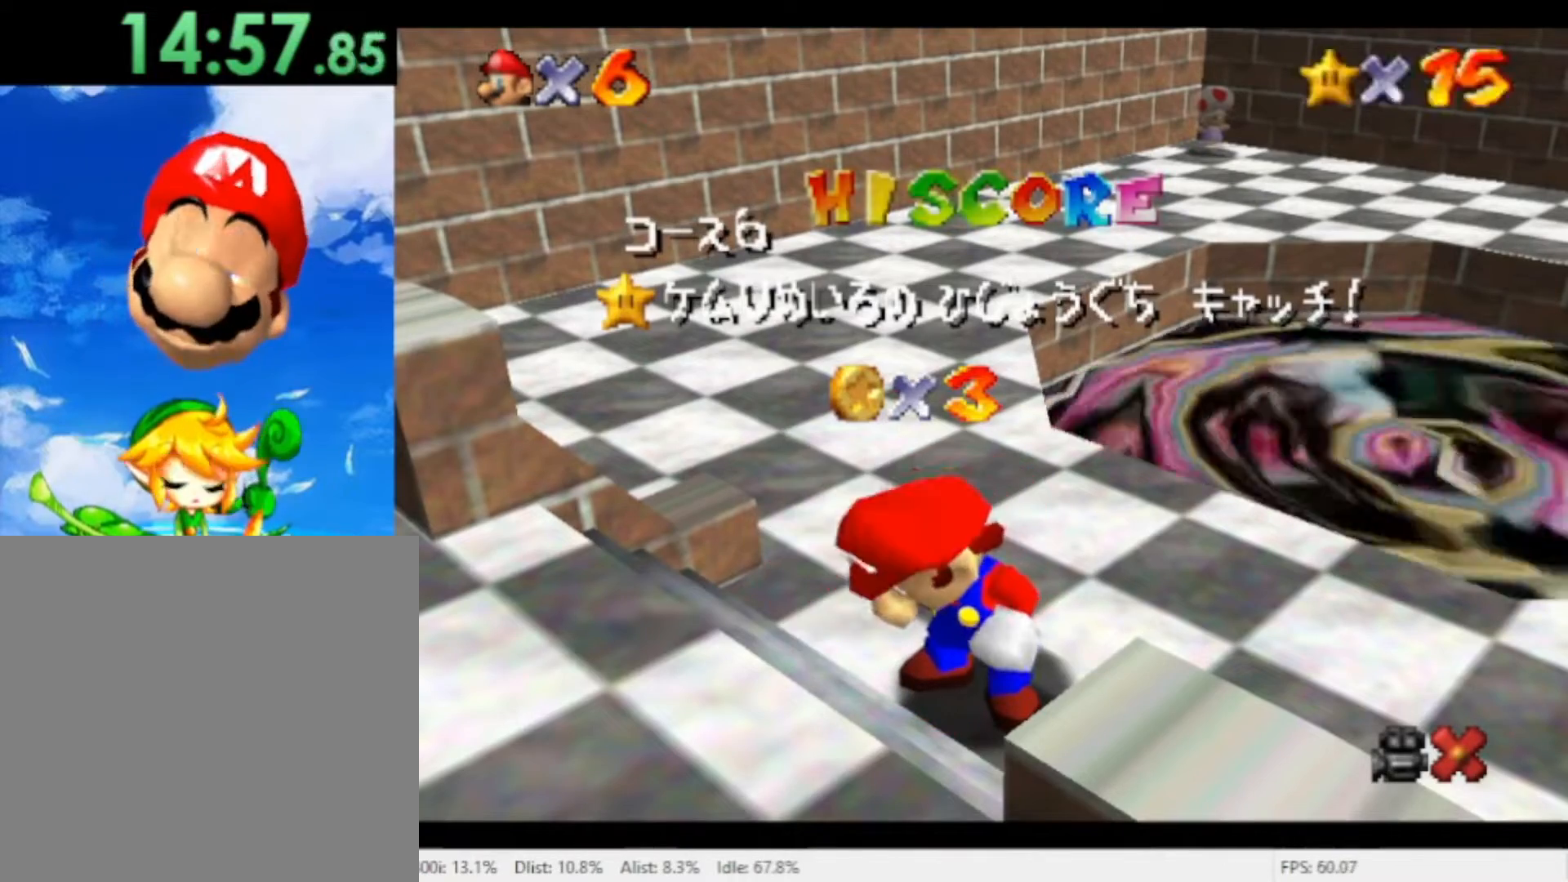
{"dt_ms": 500, "buttons": [], "left_stick": "center", "right_stick": "center", "events": []}
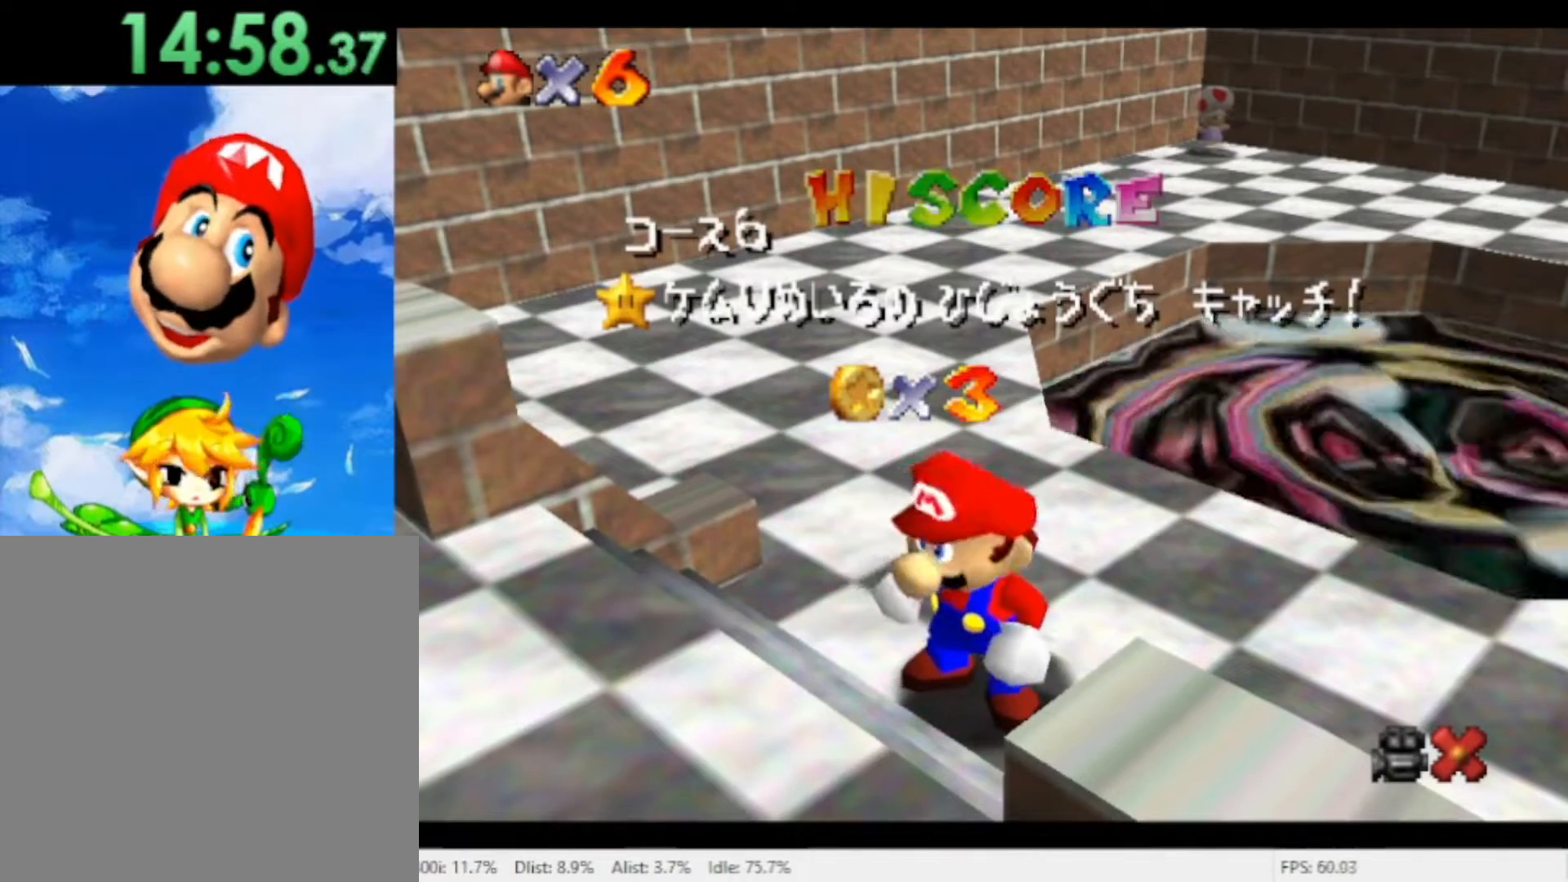
{"dt_ms": 500, "buttons": ["A"], "left_stick": "center", "right_stick": "center", "events": [[167, "left_stick", "down"], [300, "left_stick", "center"], [367, "left_stick", "down"], [467, "A", "down"], [500, "left_stick", "center"]]}
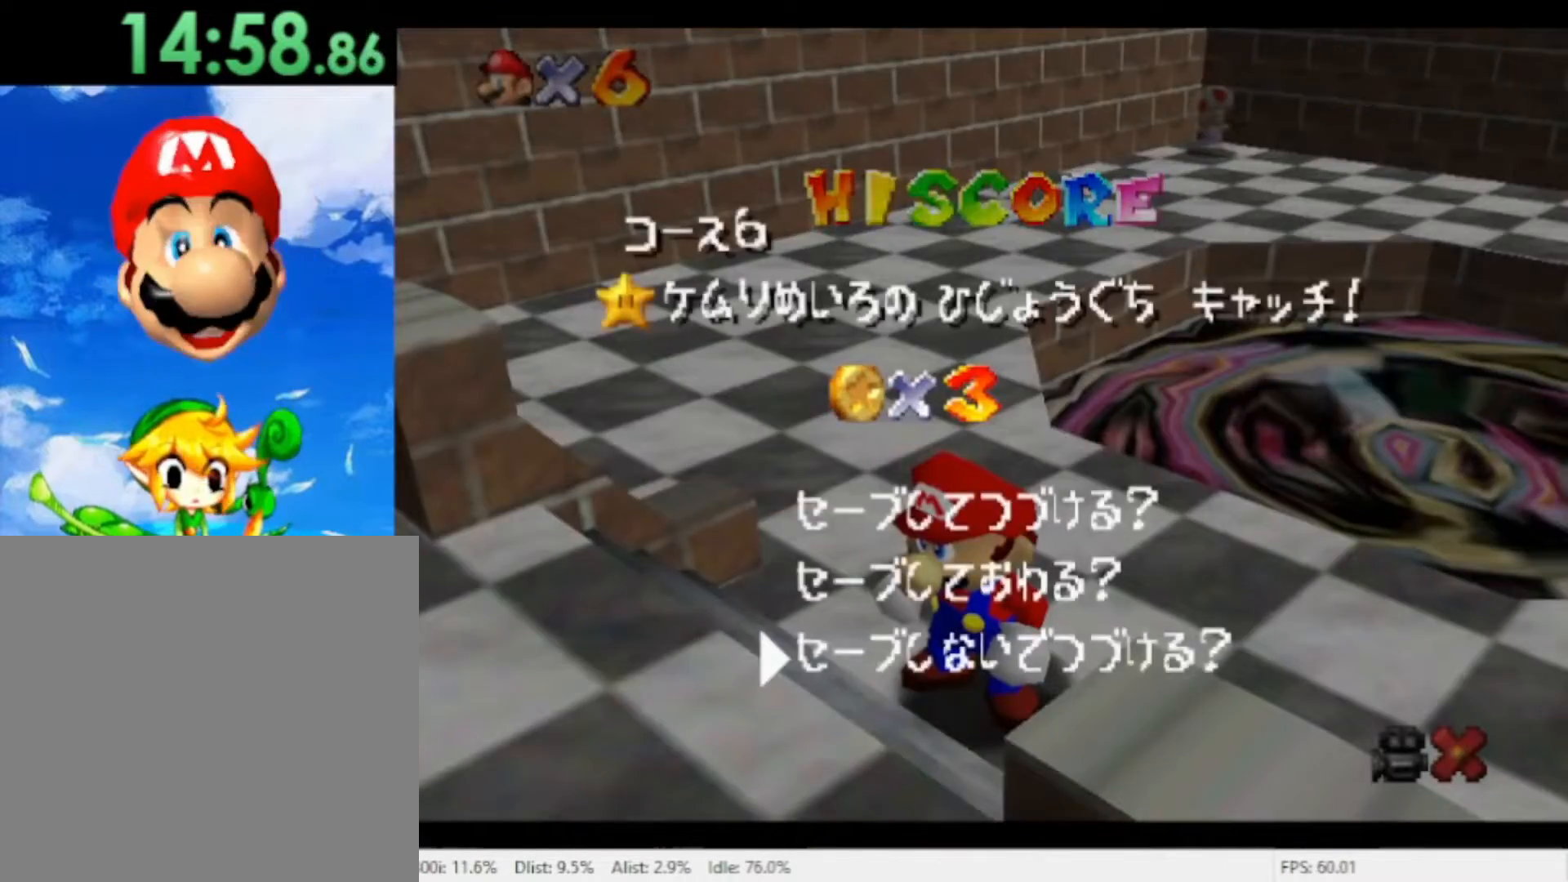
{"dt_ms": 500, "buttons": [], "left_stick": "right", "right_stick": "center", "events": [[33, "A", "up"], [133, "left_stick", "right"]]}
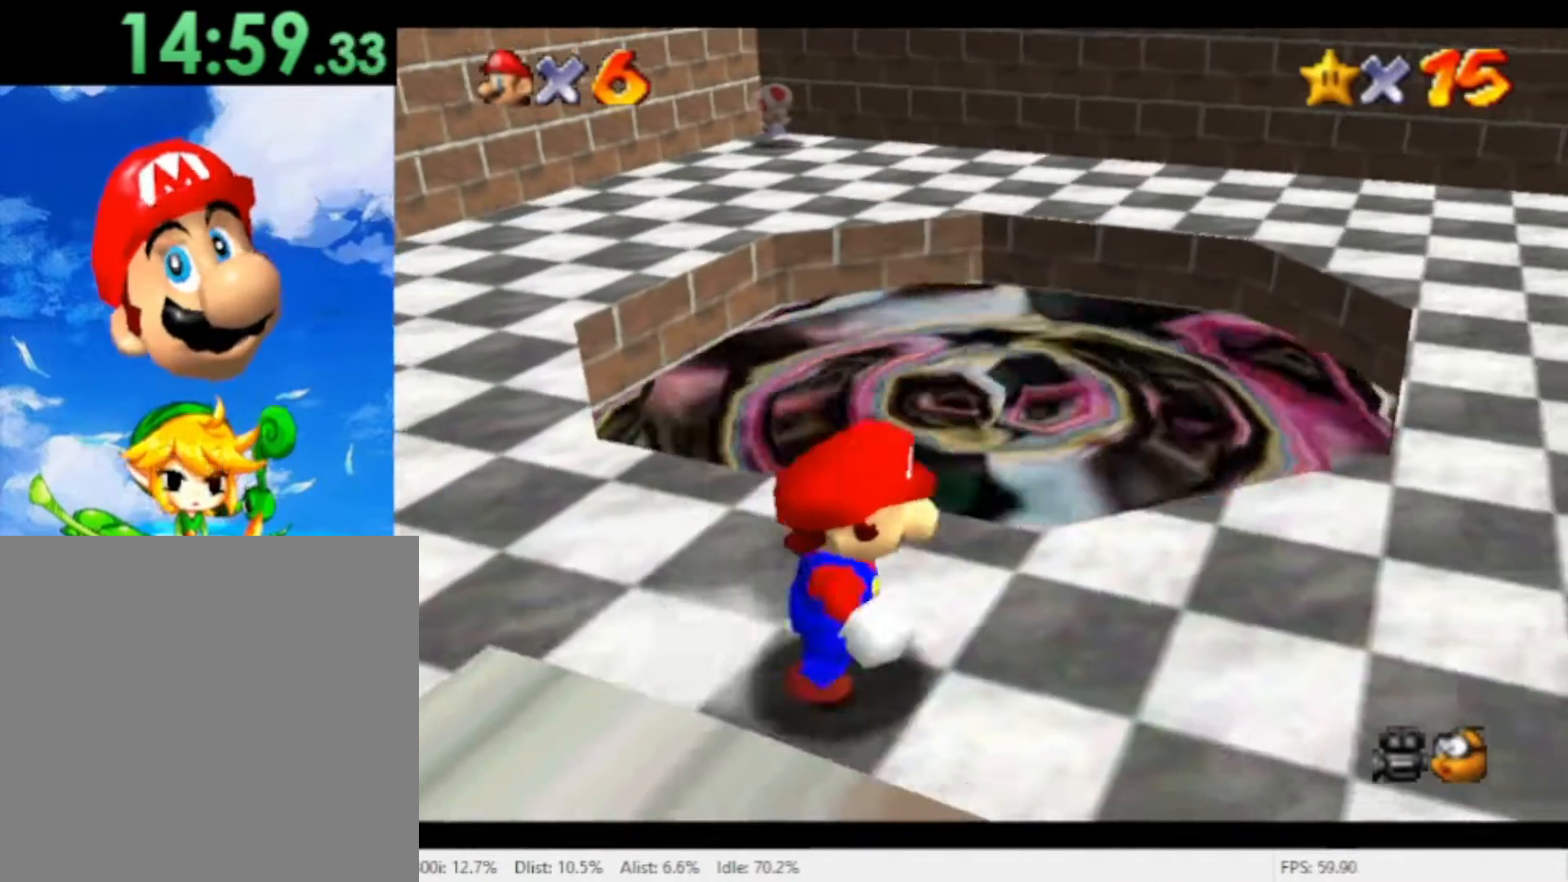
{"dt_ms": 500, "buttons": [], "left_stick": "up-right", "right_stick": "center", "events": [[500, "left_stick", "up-right"]]}
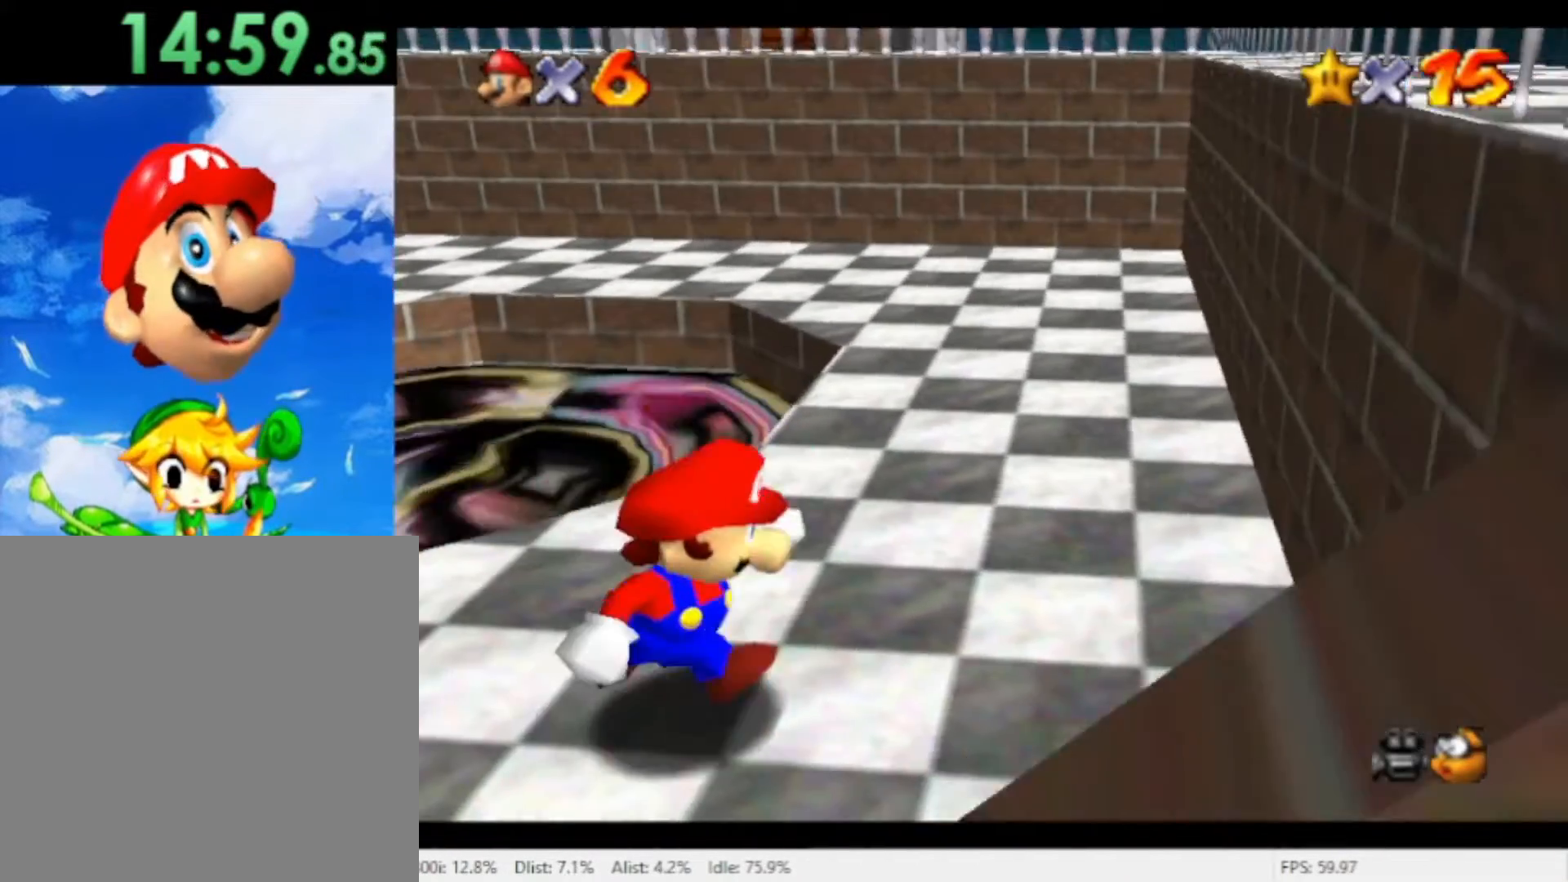
{"dt_ms": 500, "buttons": [], "left_stick": "up-left", "right_stick": "center", "events": [[100, "left_stick", "up"], [367, "left_stick", "up-left"]]}
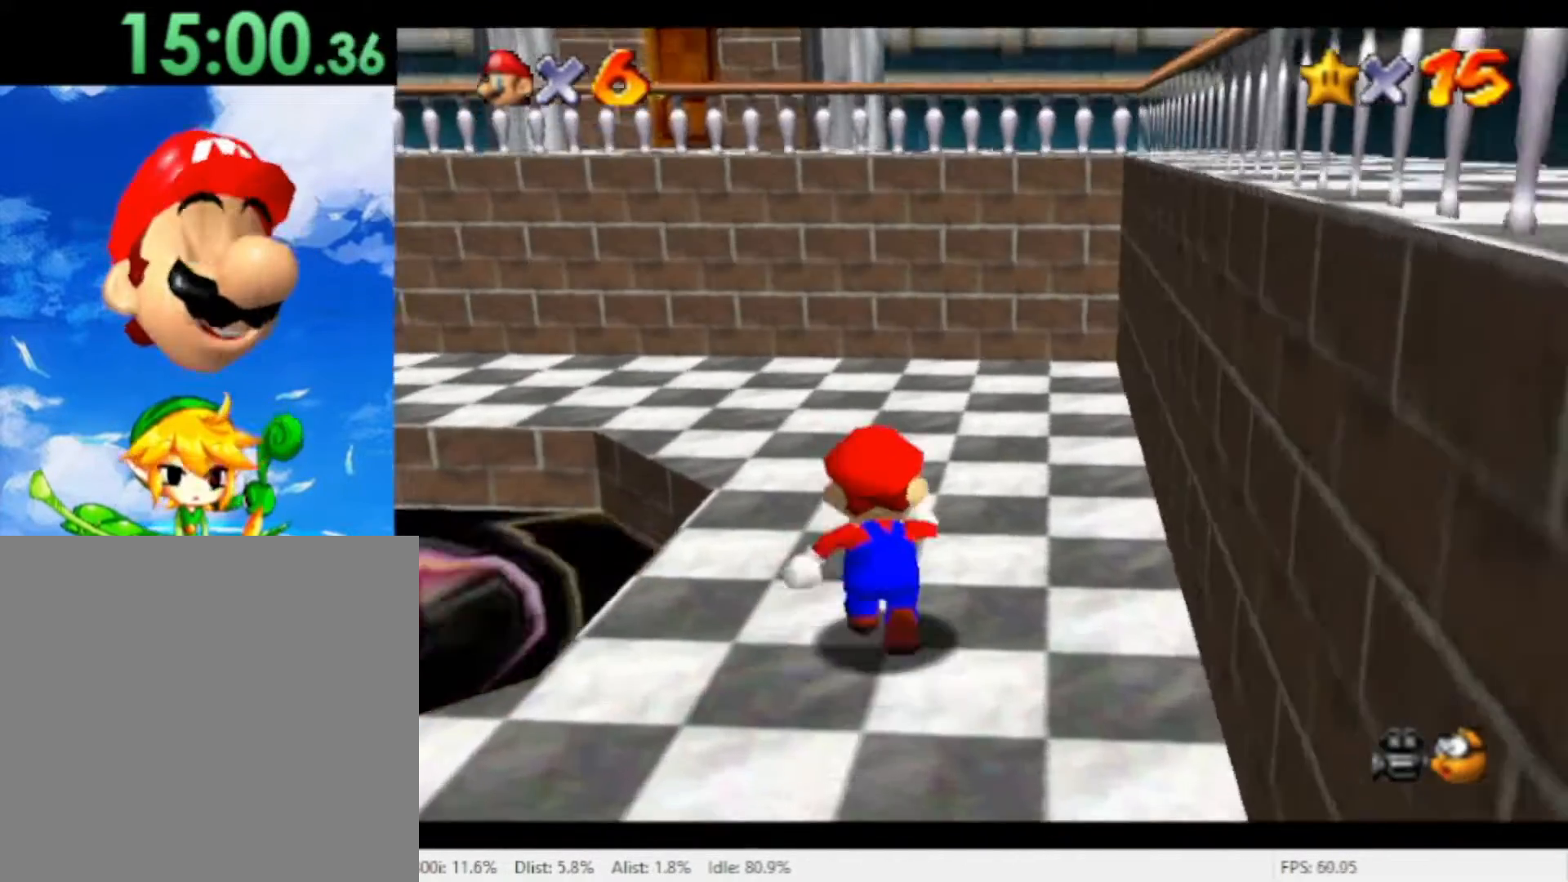
{"dt_ms": 500, "buttons": [], "left_stick": "left", "right_stick": "center", "events": [[133, "A", "down"], [233, "A", "up"], [433, "left_stick", "left"]]}
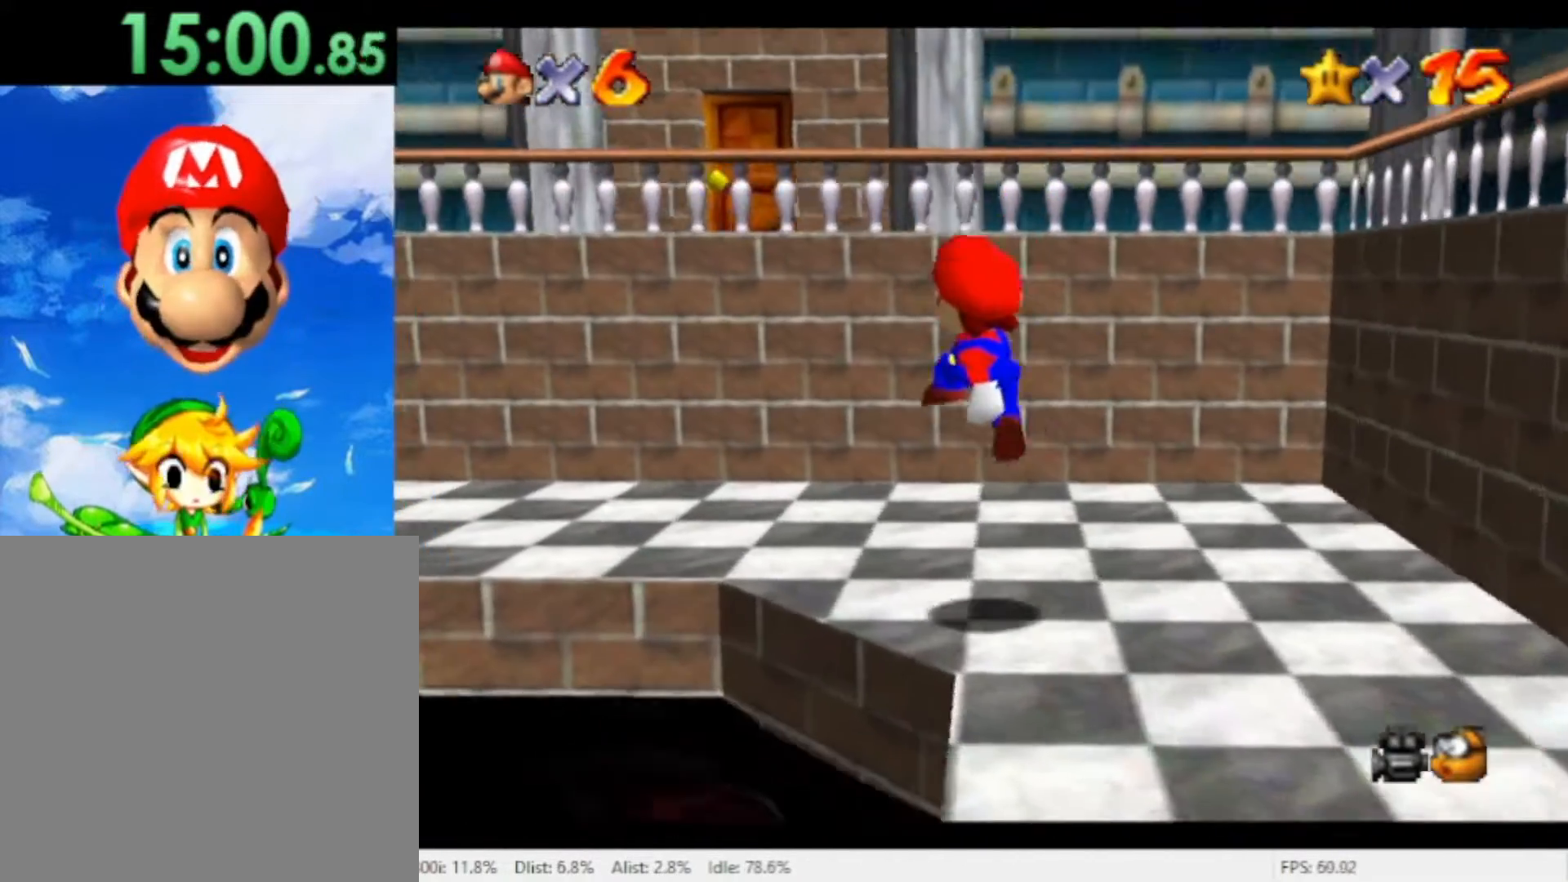
{"dt_ms": 500, "buttons": ["A"], "left_stick": "up", "right_stick": "center", "events": [[167, "left_stick", "up"], [200, "A", "down"]]}
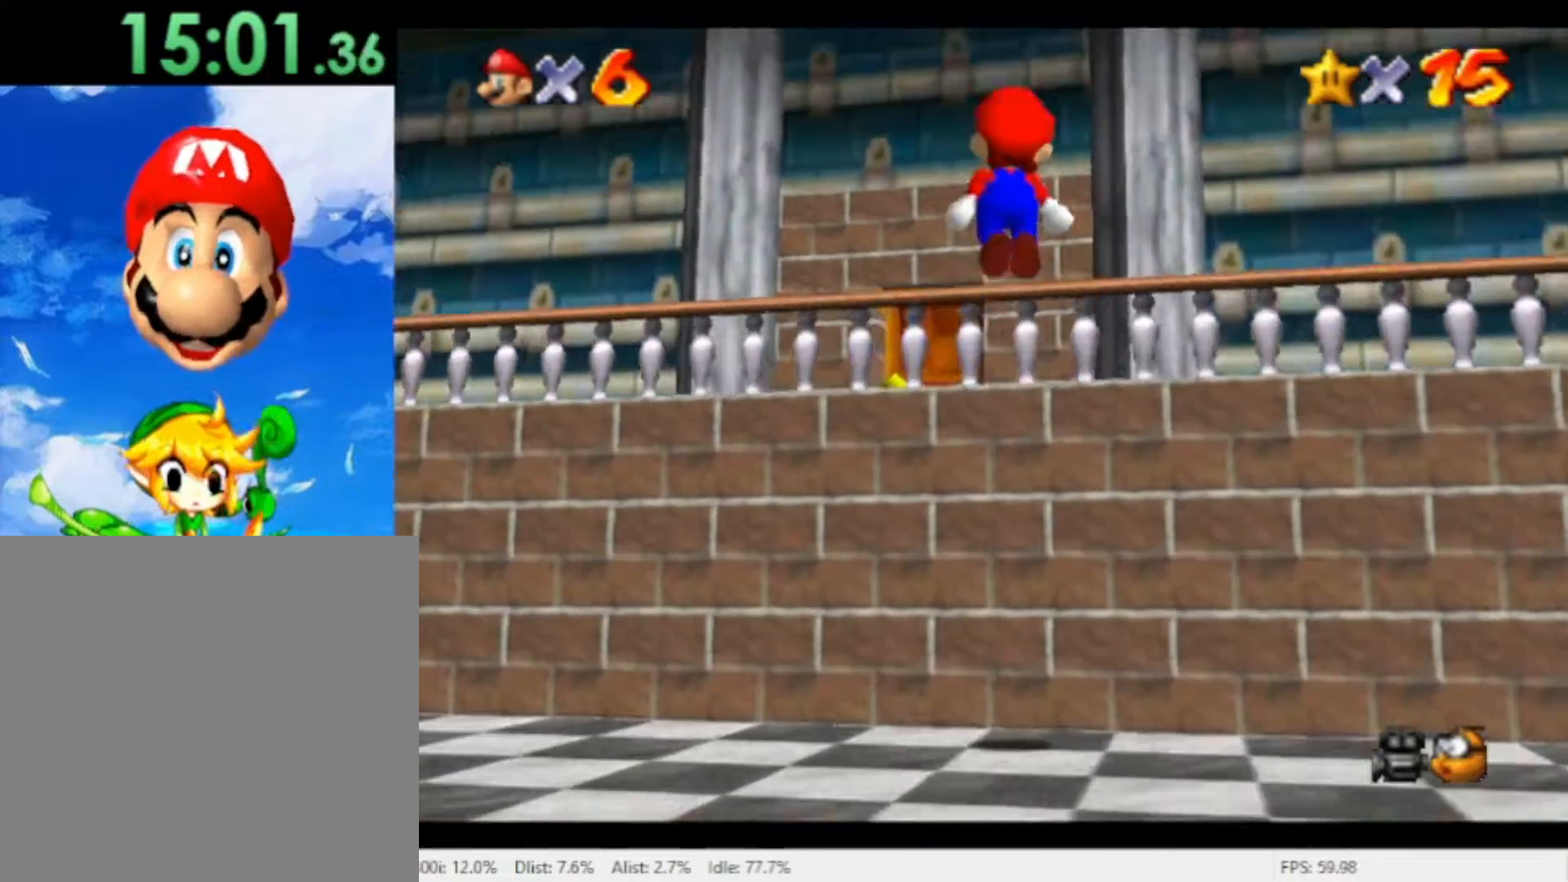
{"dt_ms": 500, "buttons": [], "left_stick": "up", "right_stick": "center", "events": [[133, "A", "up"], [167, "left_stick", "up-left"], [300, "left_stick", "up"]]}
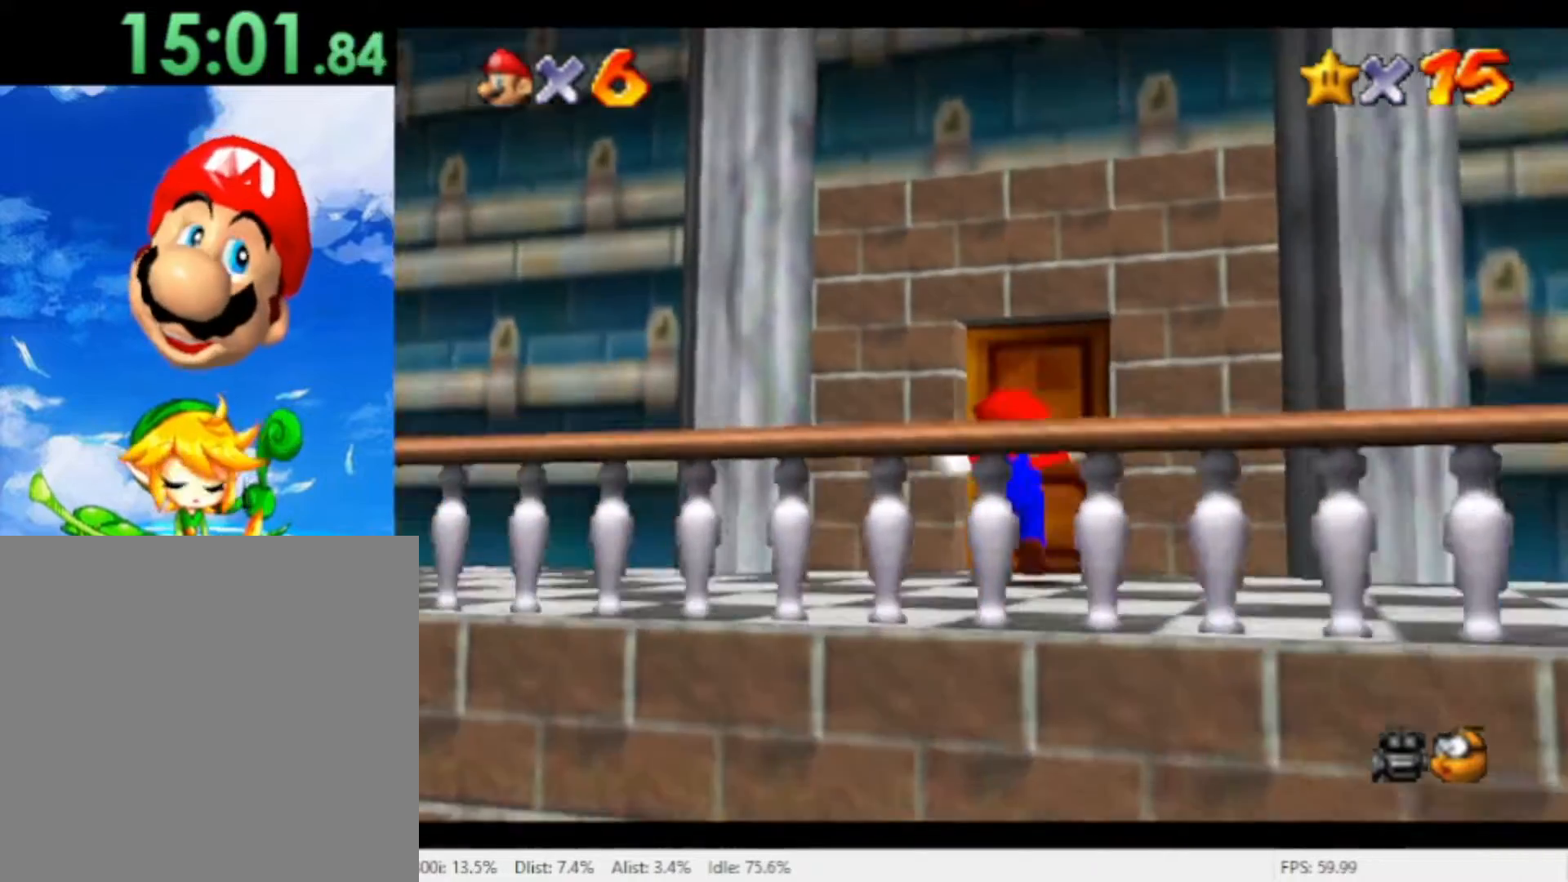
{"dt_ms": 500, "buttons": [], "left_stick": "center", "right_stick": "center", "events": [[500, "left_stick", "center"]]}
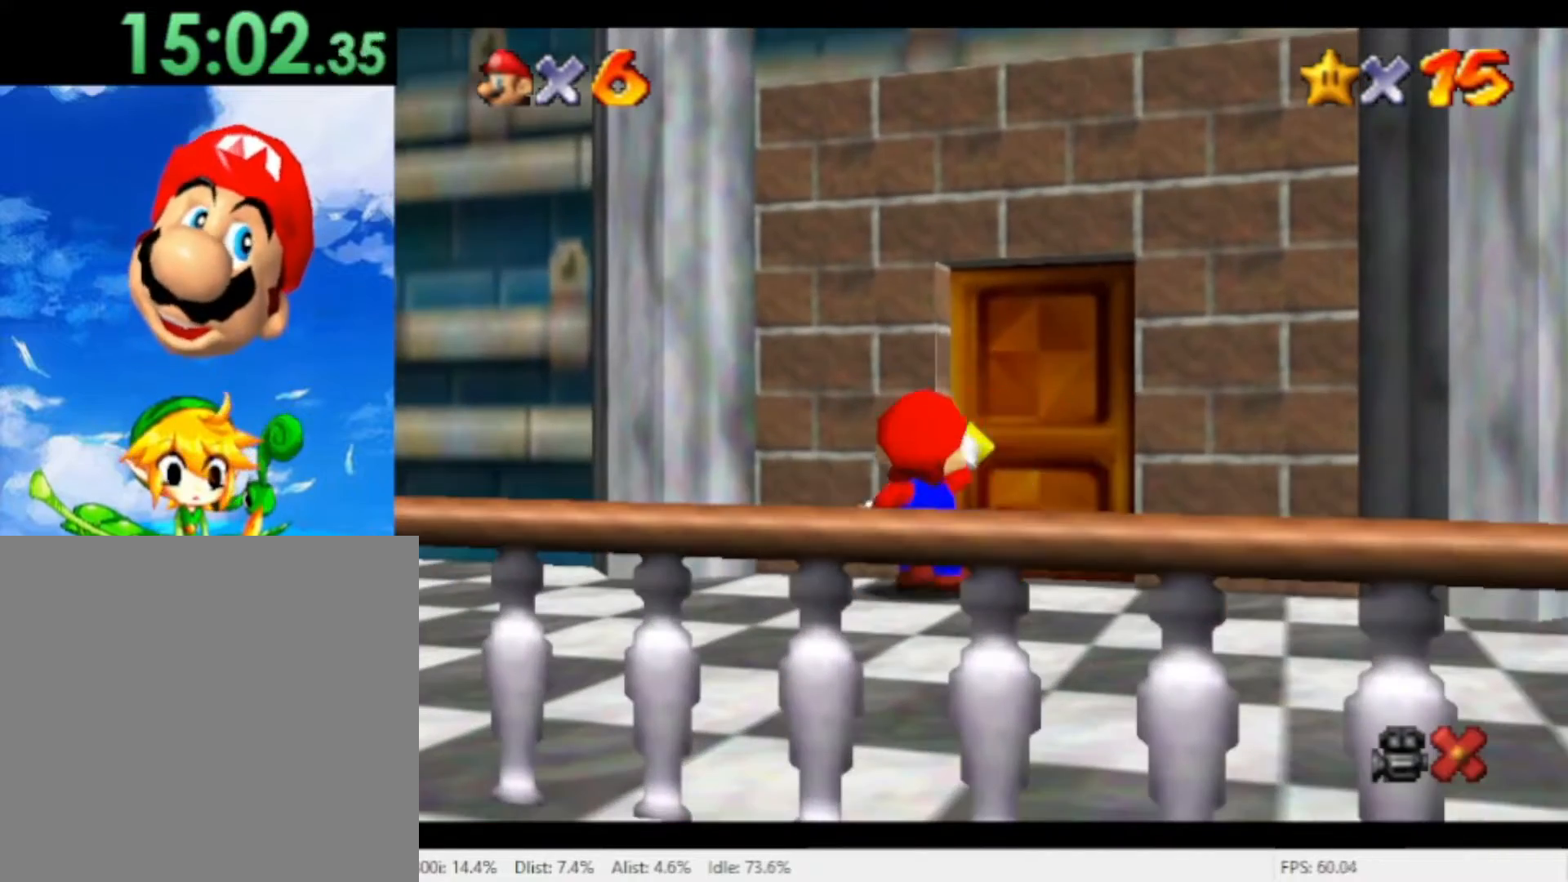
{"dt_ms": 500, "buttons": [], "left_stick": "up", "right_stick": "center", "events": [[300, "left_stick", "up"]]}
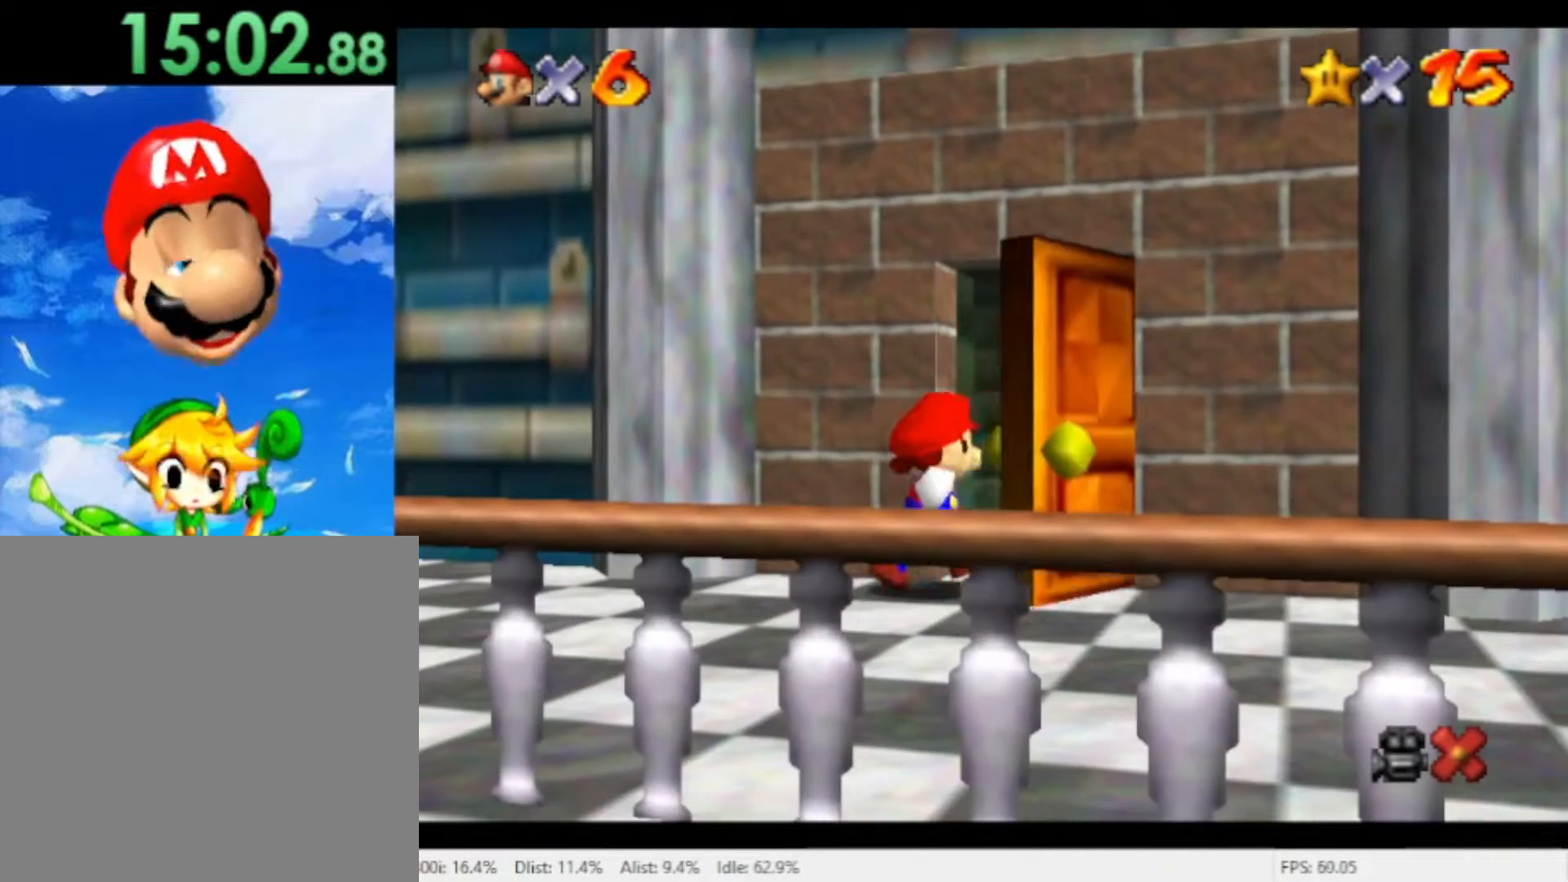
{"dt_ms": 500, "buttons": [], "left_stick": "up", "right_stick": "center", "events": []}
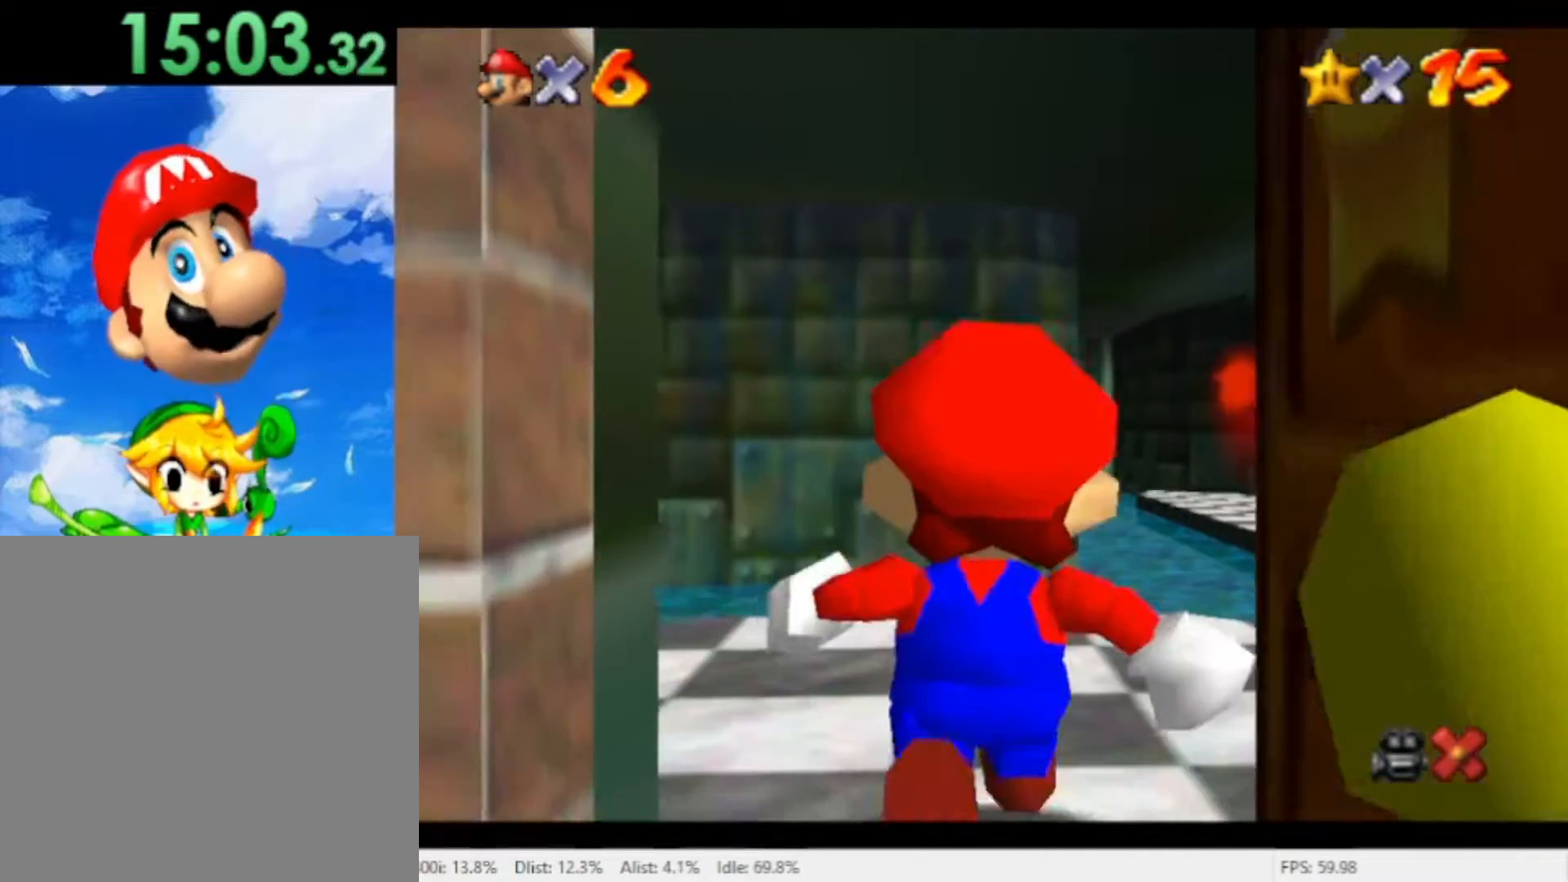
{"dt_ms": 500, "buttons": [], "left_stick": "up-left", "right_stick": "center", "events": [[33, "left_stick", "up-left"]]}
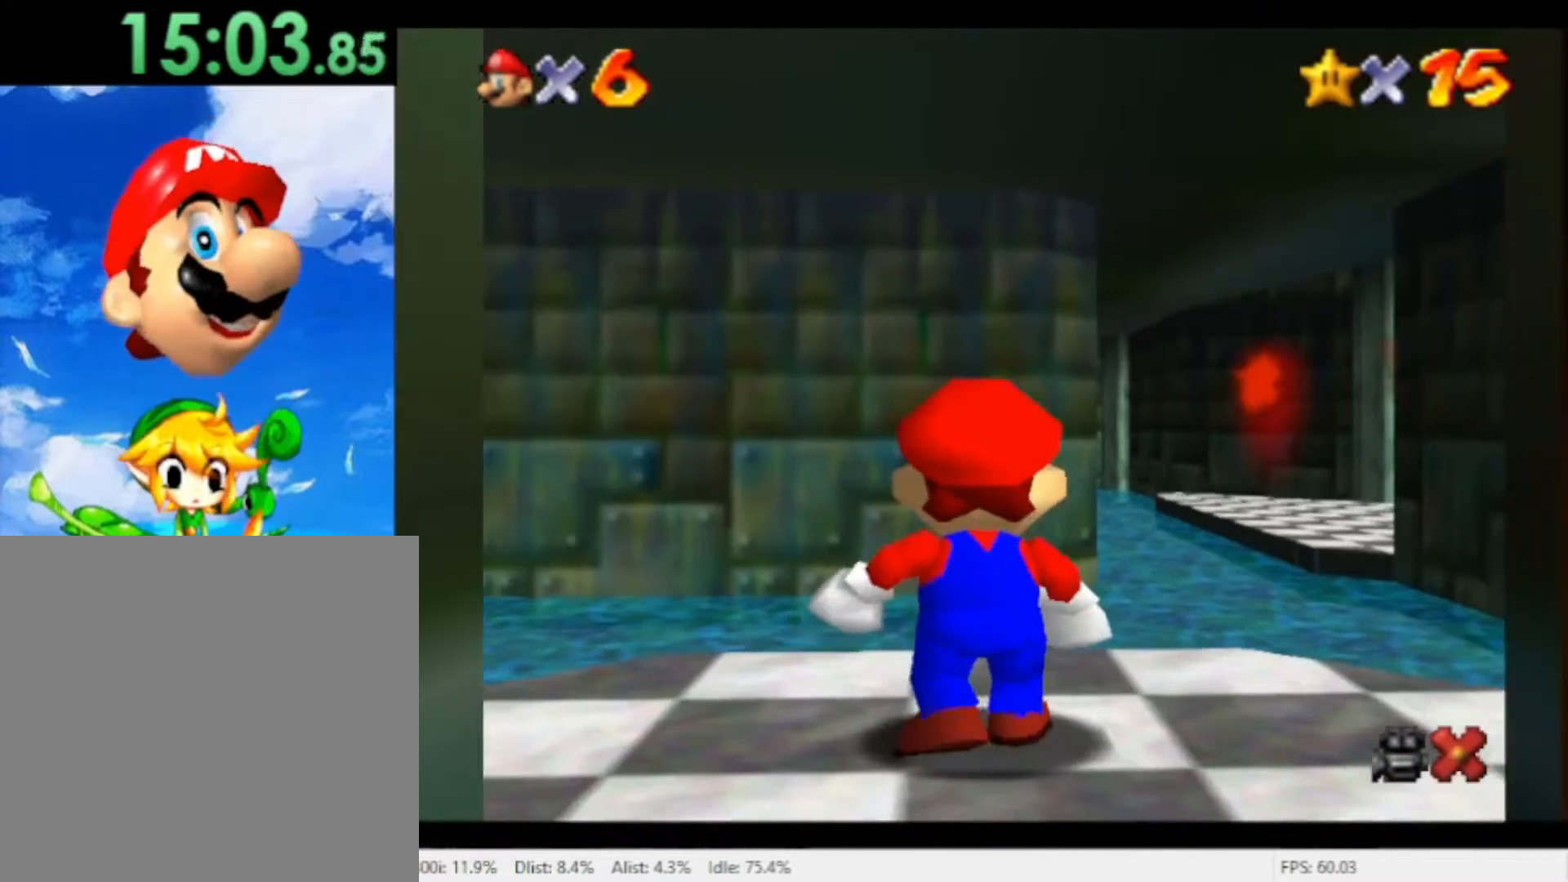
{"dt_ms": 500, "buttons": ["R1"], "left_stick": "up", "right_stick": "center", "events": [[467, "R1", "down"], [500, "left_stick", "up"]]}
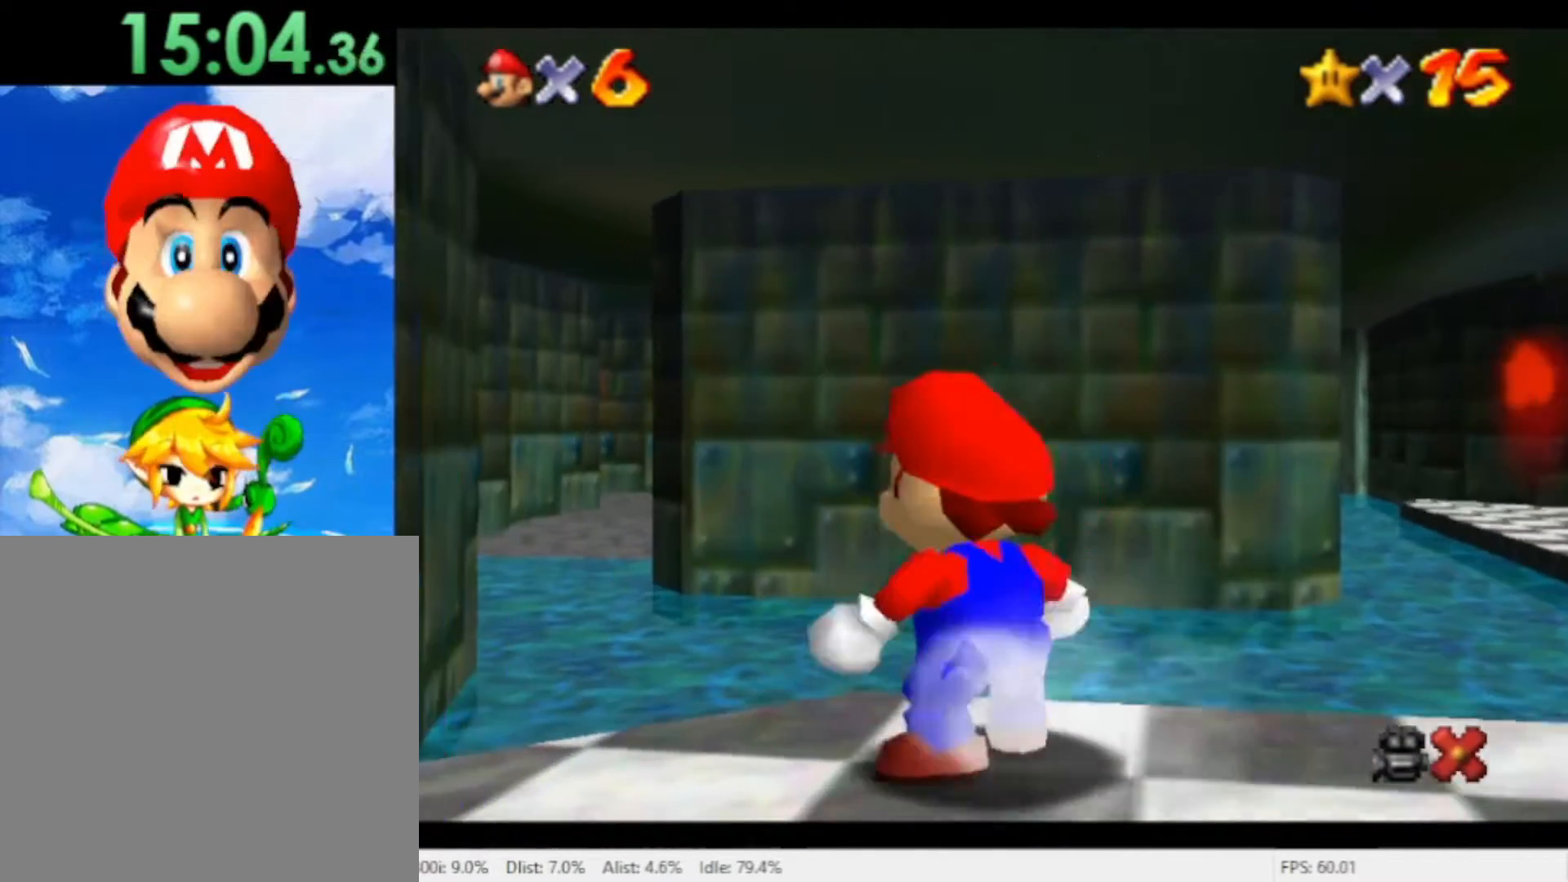
{"dt_ms": 500, "buttons": ["A", "R1"], "left_stick": "up", "right_stick": "center", "events": [[33, "A", "down"]]}
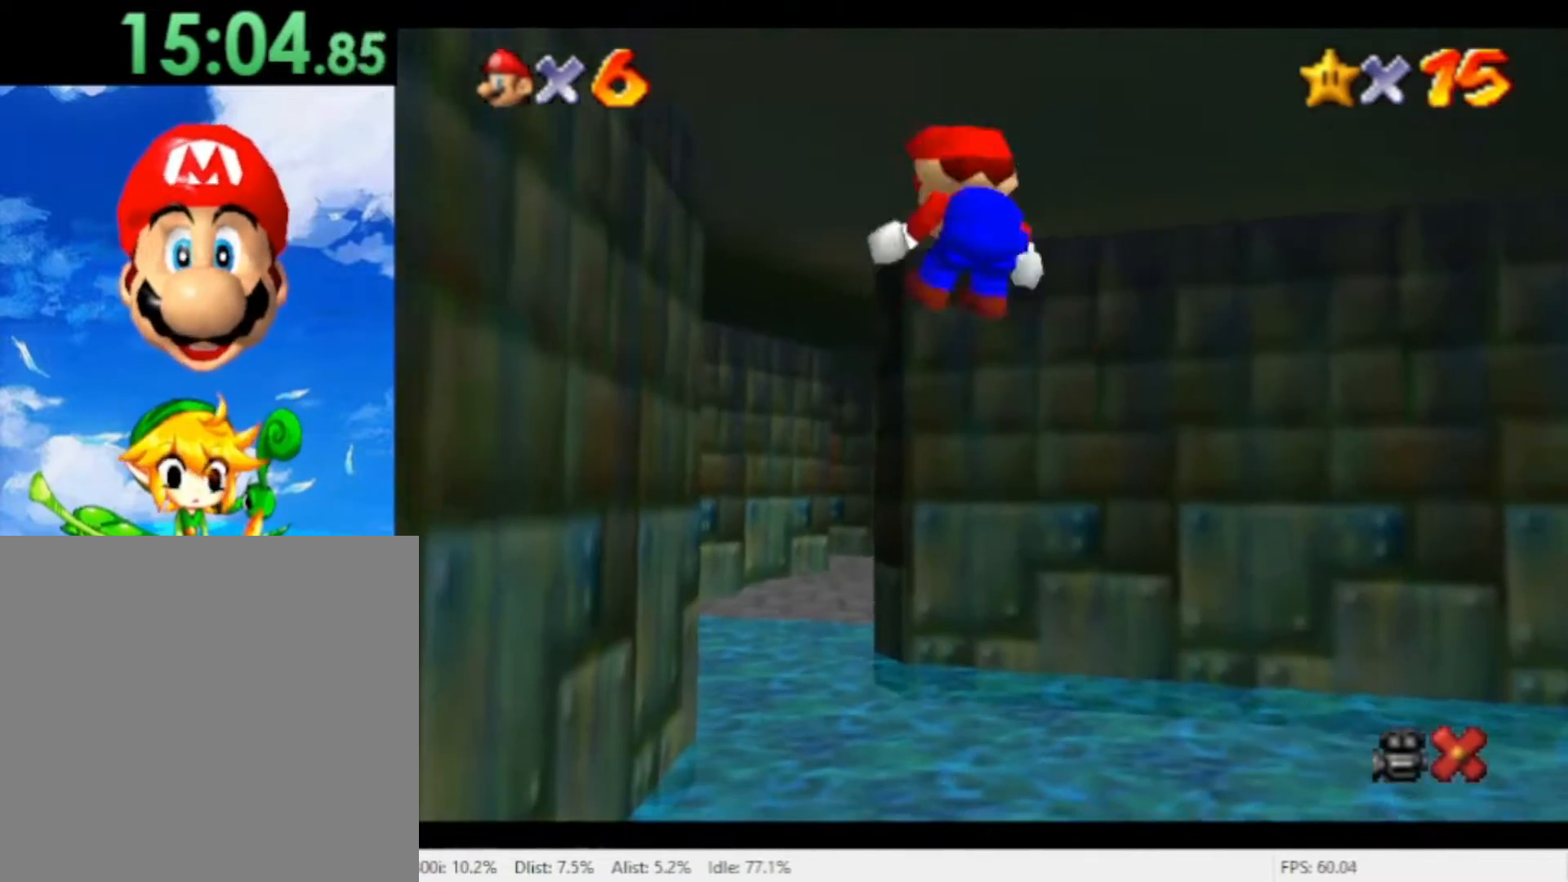
{"dt_ms": 1000, "buttons": [], "left_stick": "up", "right_stick": "center", "events": [[100, "A", "up"], [100, "R1", "up"]]}
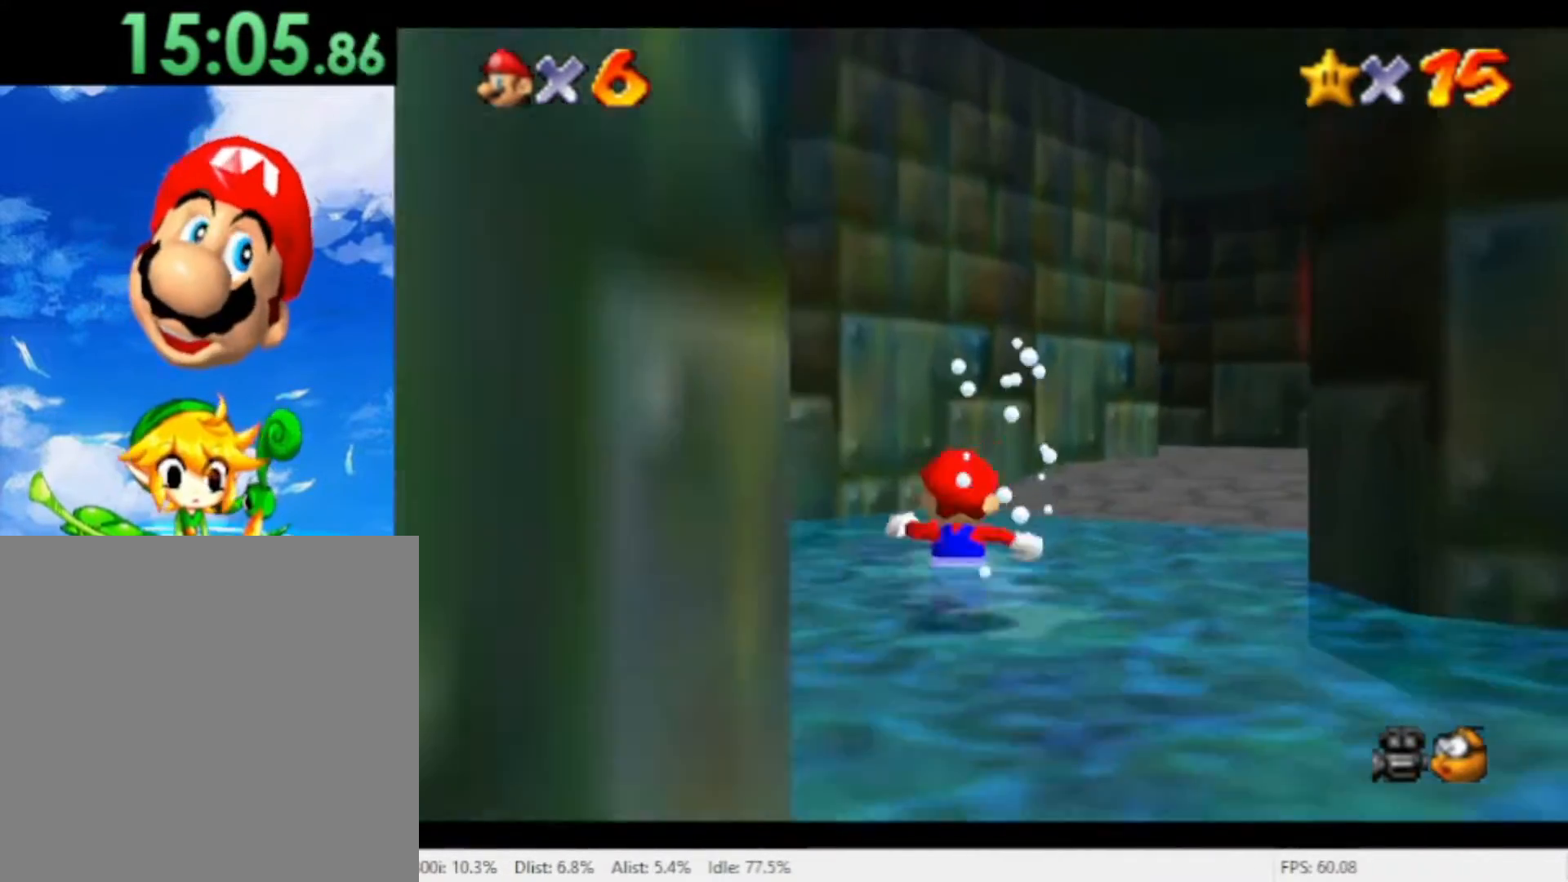
{"dt_ms": 500, "buttons": [], "left_stick": "up-right", "right_stick": "center", "events": [[300, "left_stick", "up-right"]]}
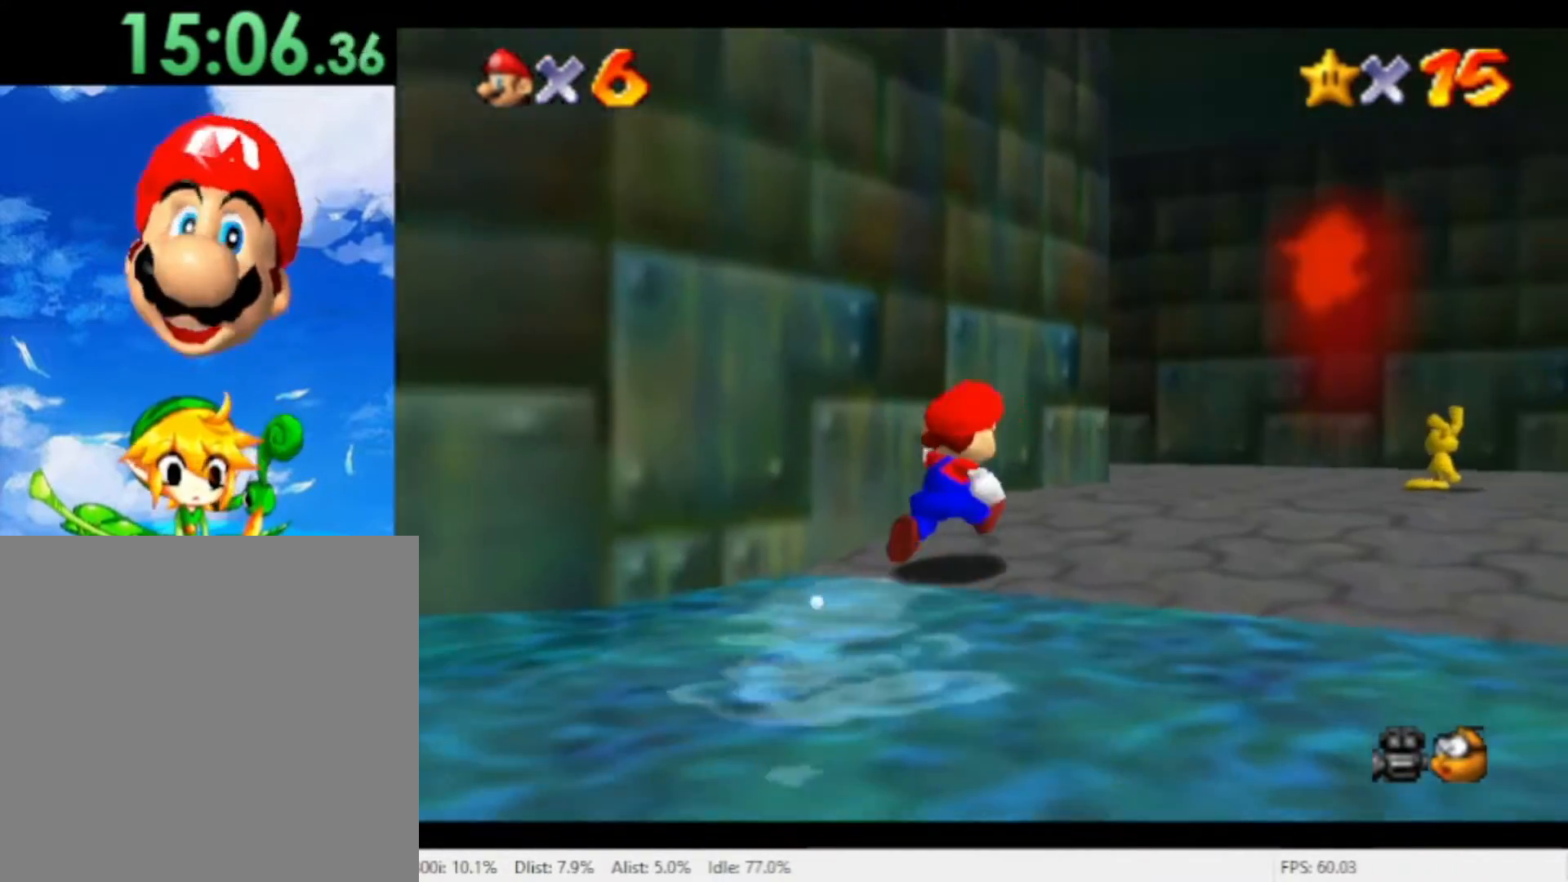
{"dt_ms": 1000, "buttons": [], "left_stick": "up-right", "right_stick": "center", "events": [[433, "left_stick", "right"], [800, "left_stick", "up-right"]]}
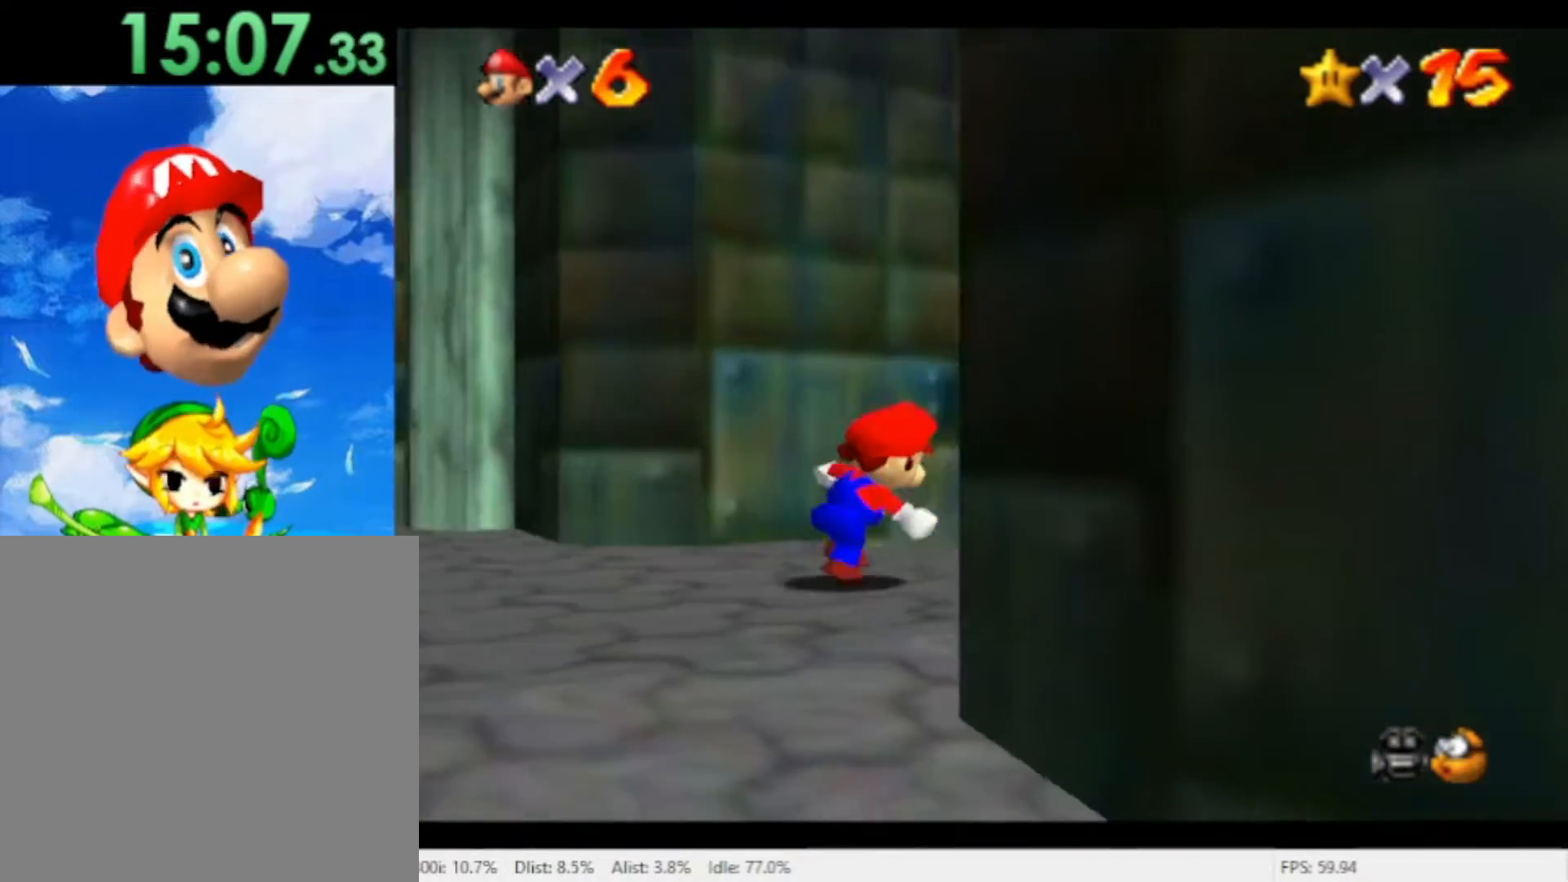
{"dt_ms": 500, "buttons": [], "left_stick": "up", "right_stick": "center", "events": [[333, "left_stick", "up"]]}
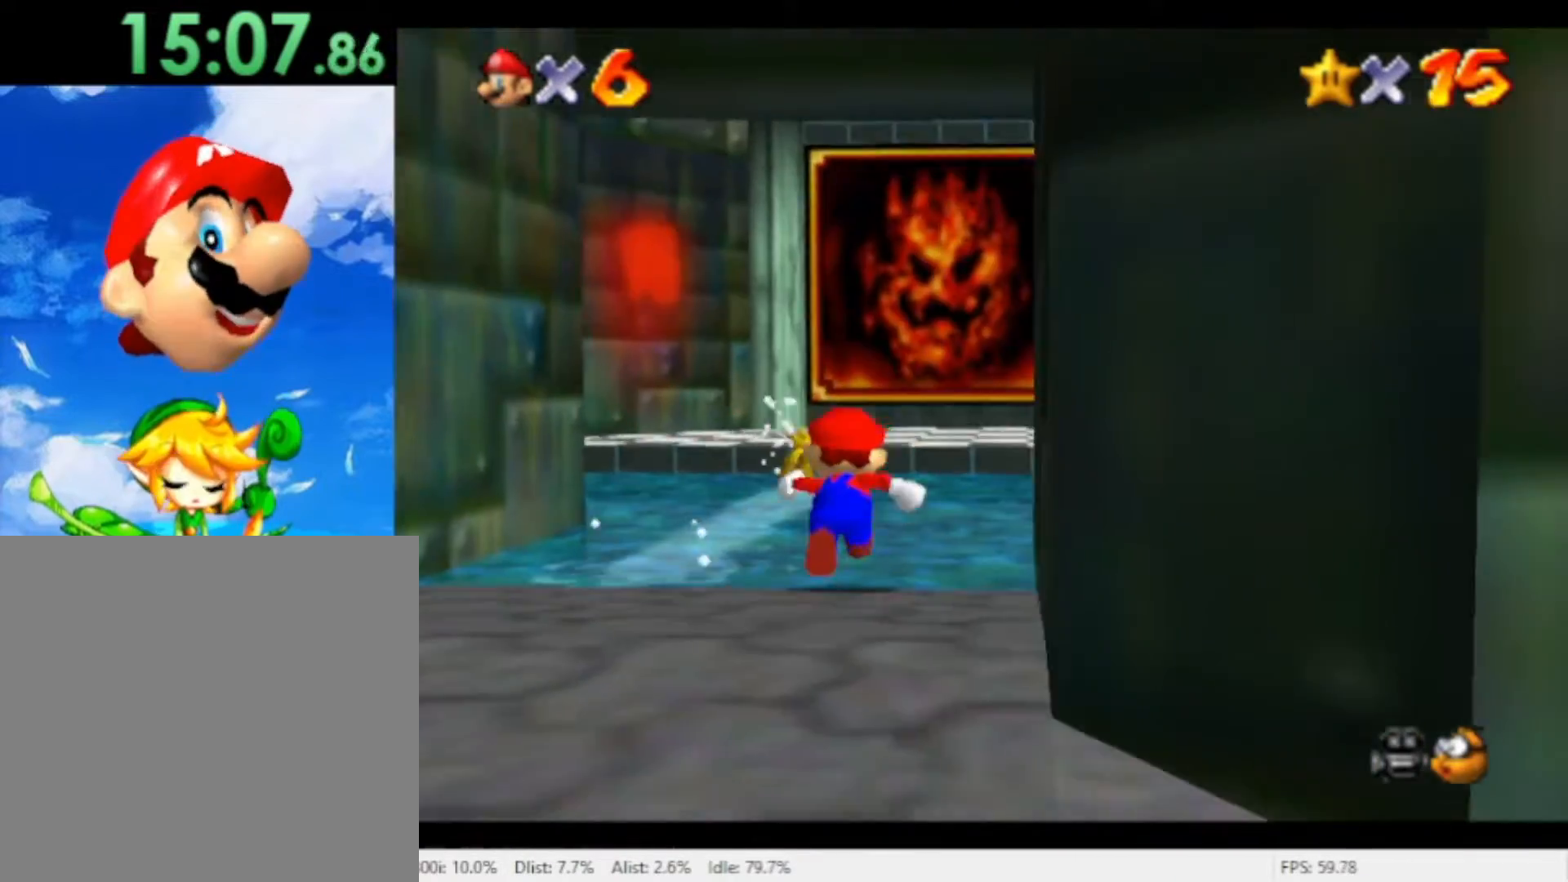
{"dt_ms": 500, "buttons": [], "left_stick": "up-left", "right_stick": "center", "events": [[367, "left_stick", "up-left"]]}
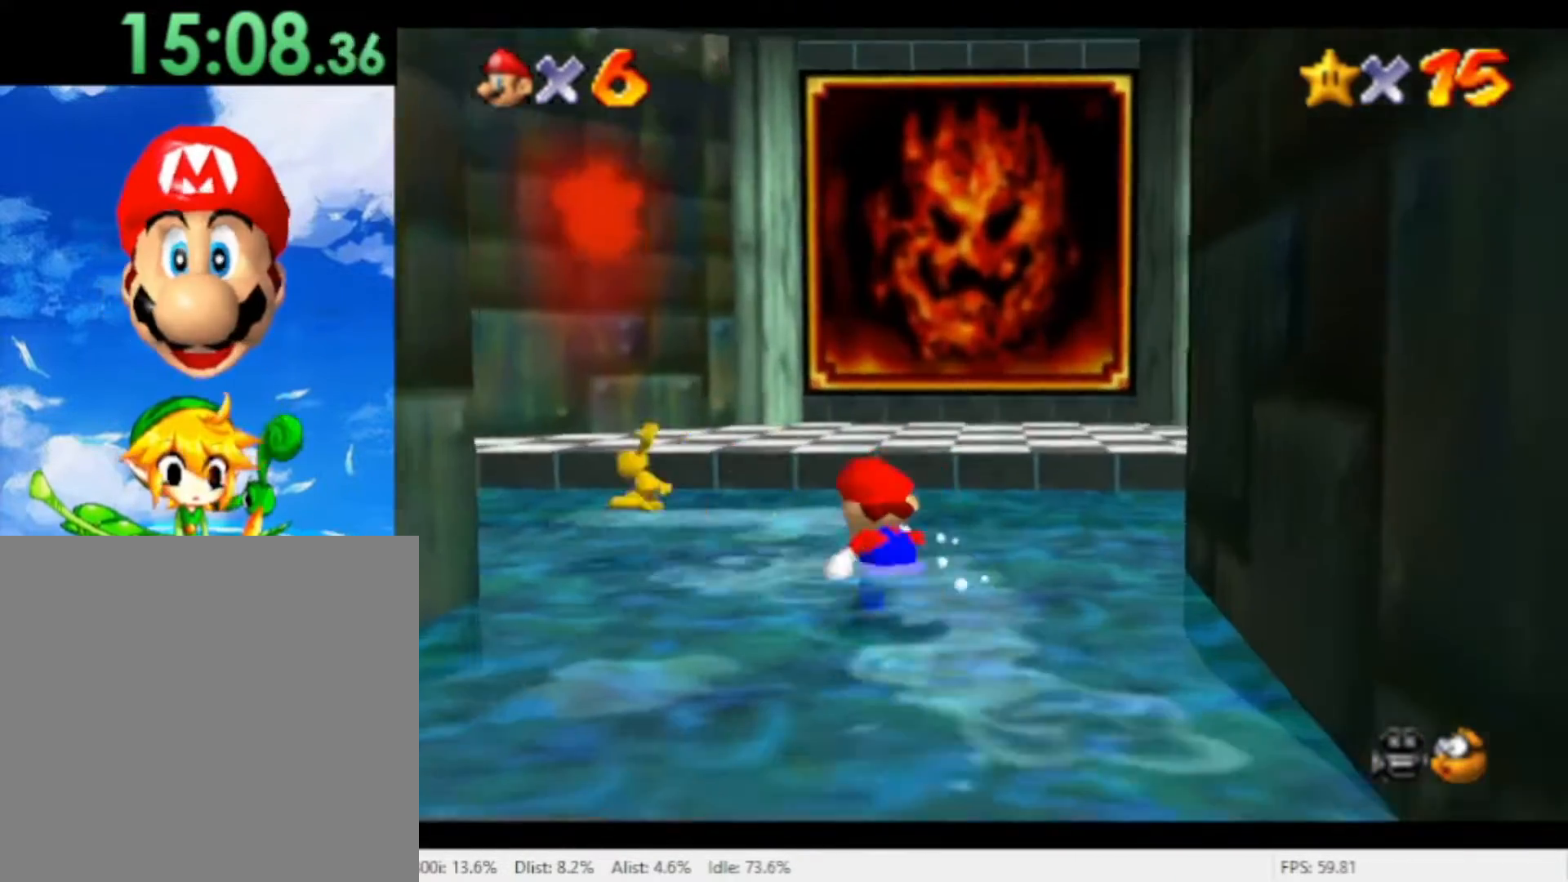
{"dt_ms": 500, "buttons": [], "left_stick": "up-left", "right_stick": "center", "events": [[233, "right_stick", "right"], [300, "right_stick", "center"]]}
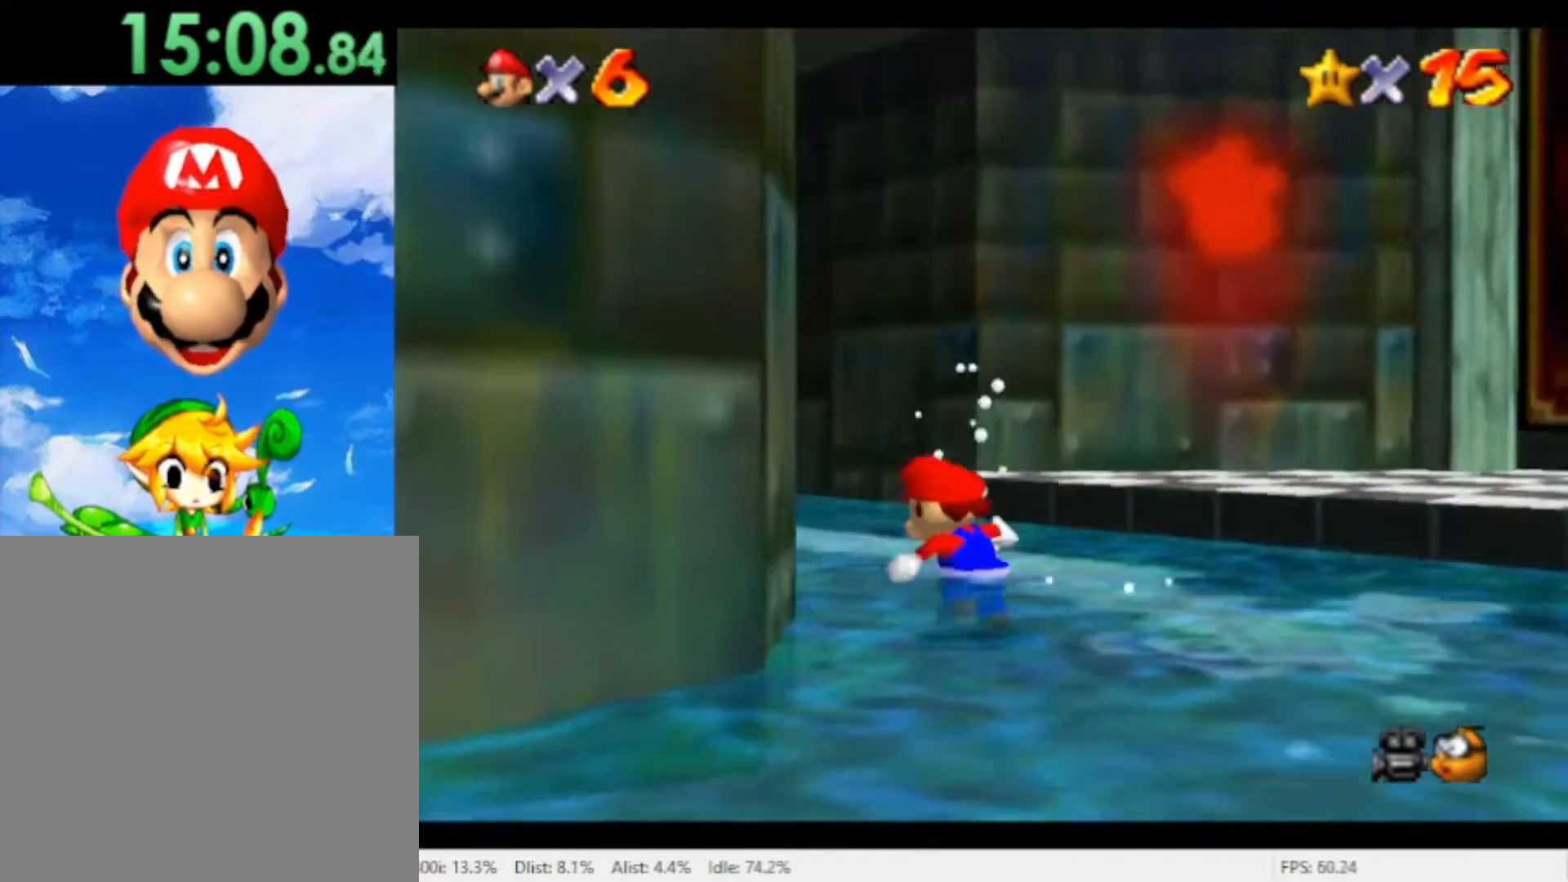
{"dt_ms": 500, "buttons": [], "left_stick": "up", "right_stick": "center", "events": [[200, "left_stick", "up"]]}
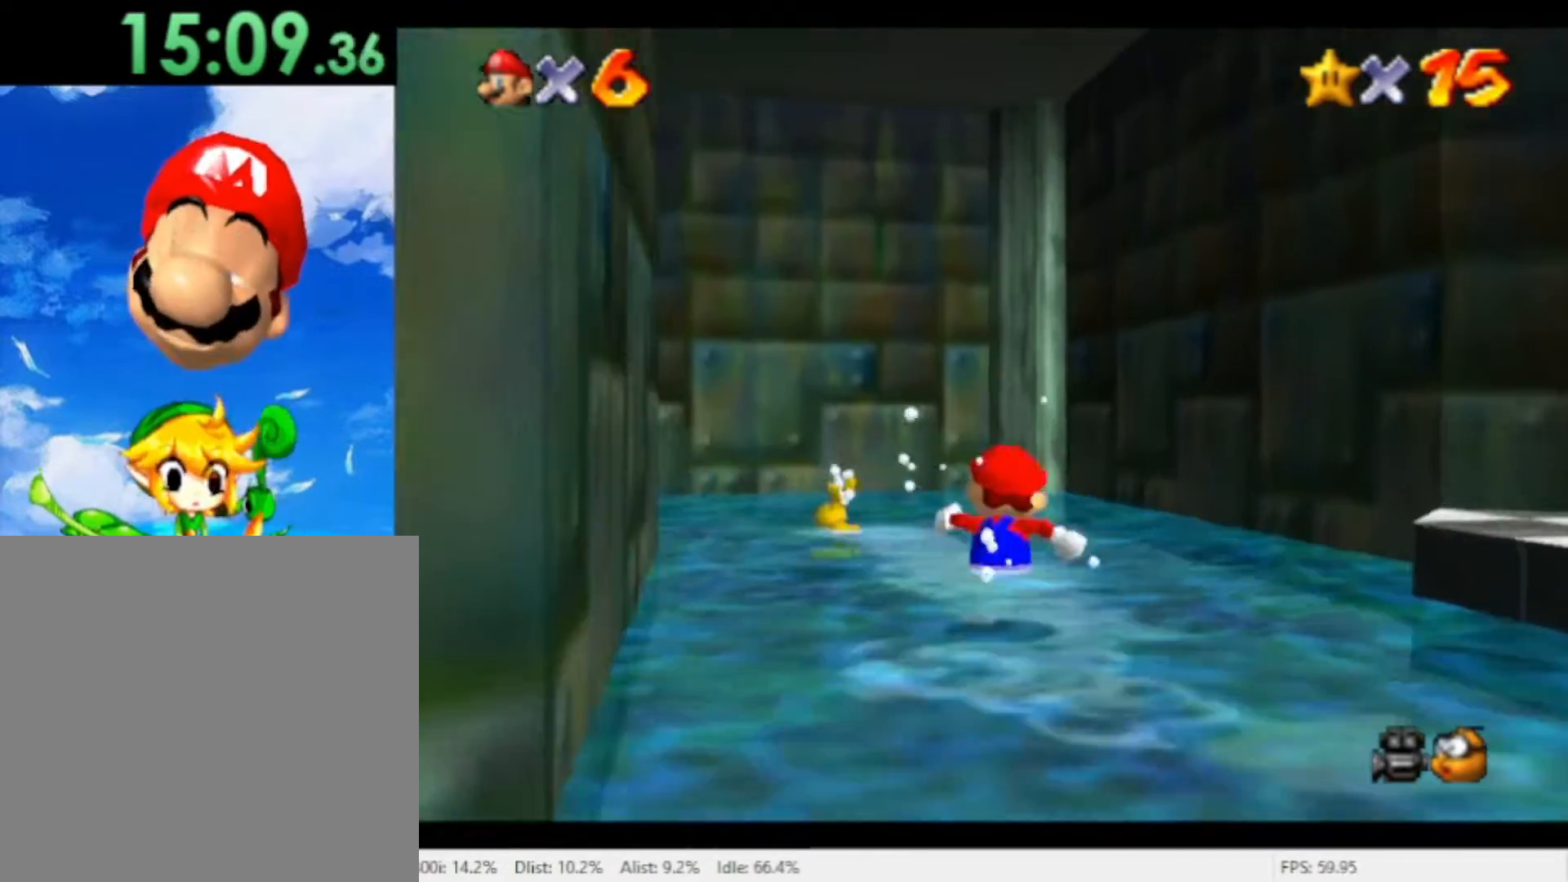
{"dt_ms": 1000, "buttons": [], "left_stick": "up-left", "right_stick": "center", "events": [[200, "left_stick", "up-left"], [400, "right_stick", "right"], [567, "right_stick", "center"]]}